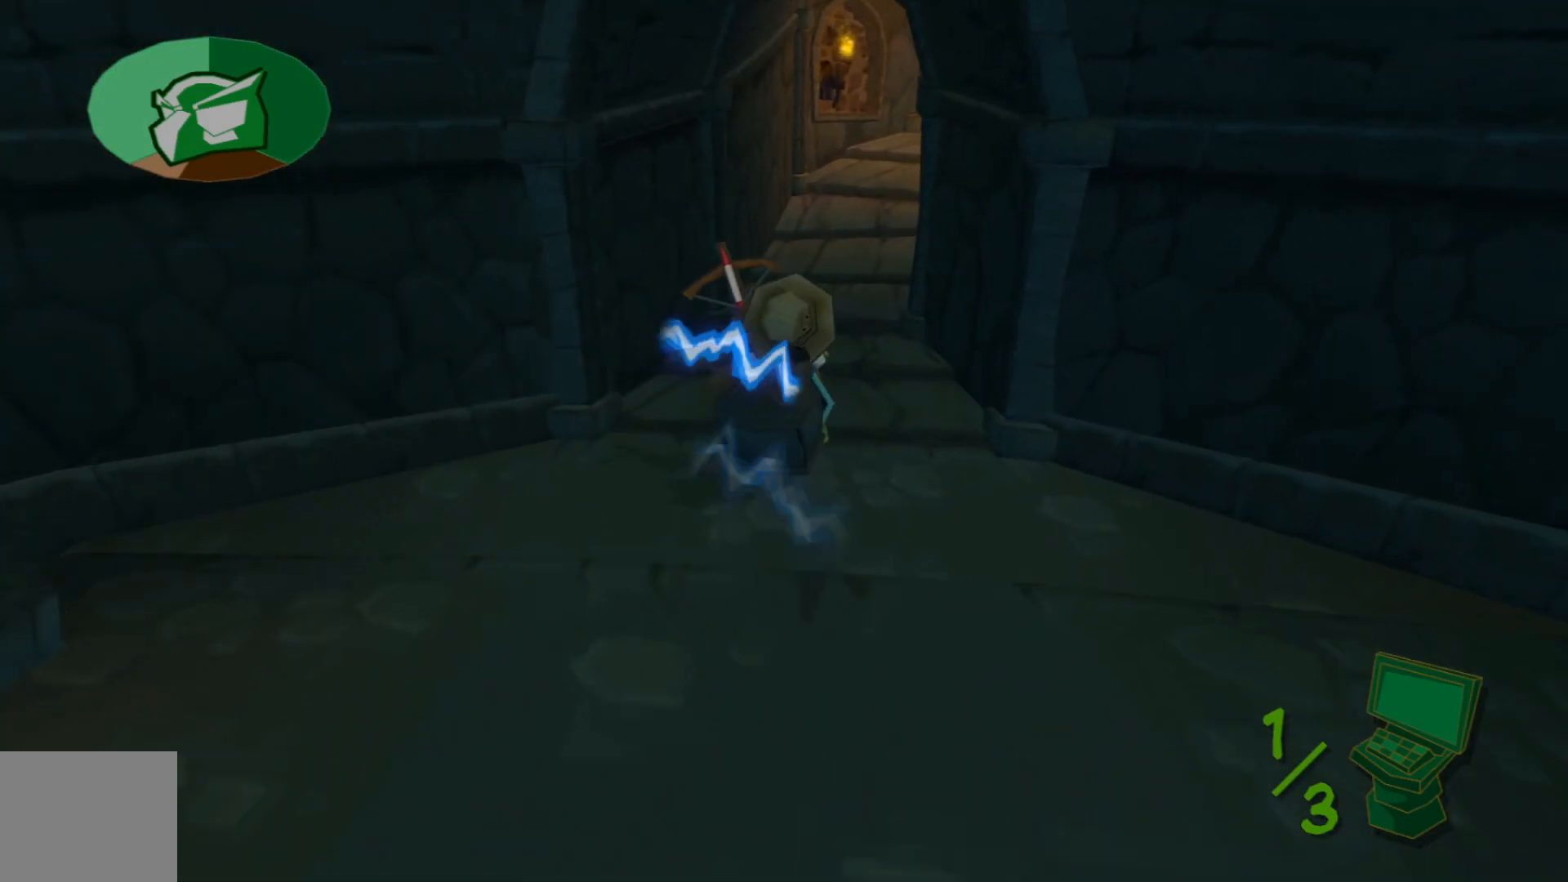
Gameplay with a controller (Xbox layout); each line is a JSON object with the inputs held at the frame after it. "events" lists button and stick changes between this image and that frame as [ms after this image, input, new state], when the widget could be followed in between.
{"buttons": [], "left_stick": "up", "right_stick": "right", "events": [[217, "right_stick", "right"]]}
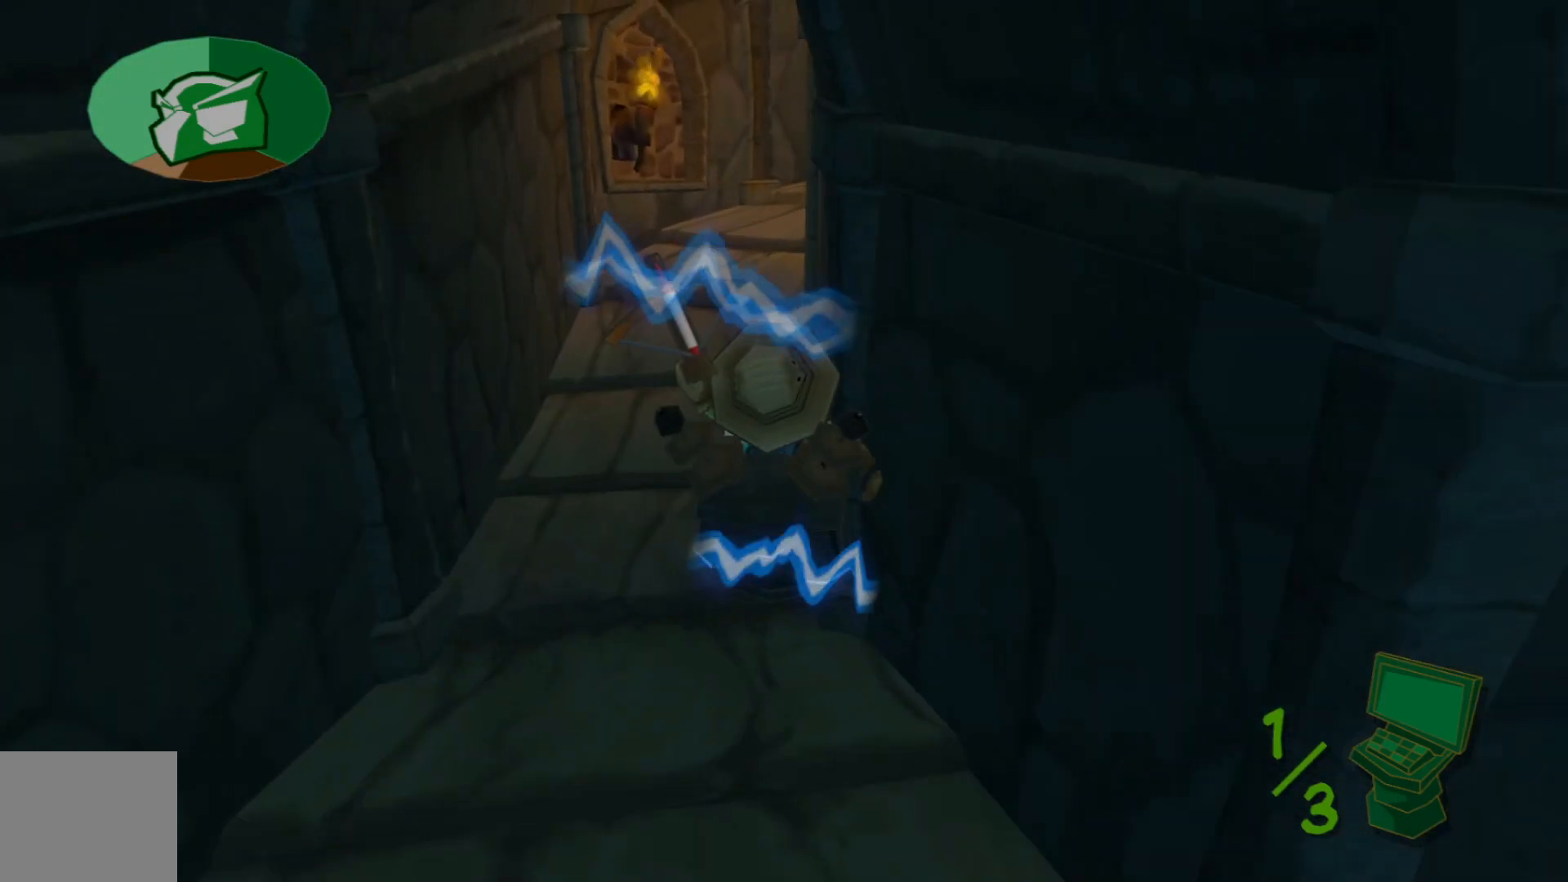
{"buttons": ["R1"], "left_stick": "up-left", "right_stick": "right", "events": [[200, "R1", "down"], [500, "left_stick", "up-left"]]}
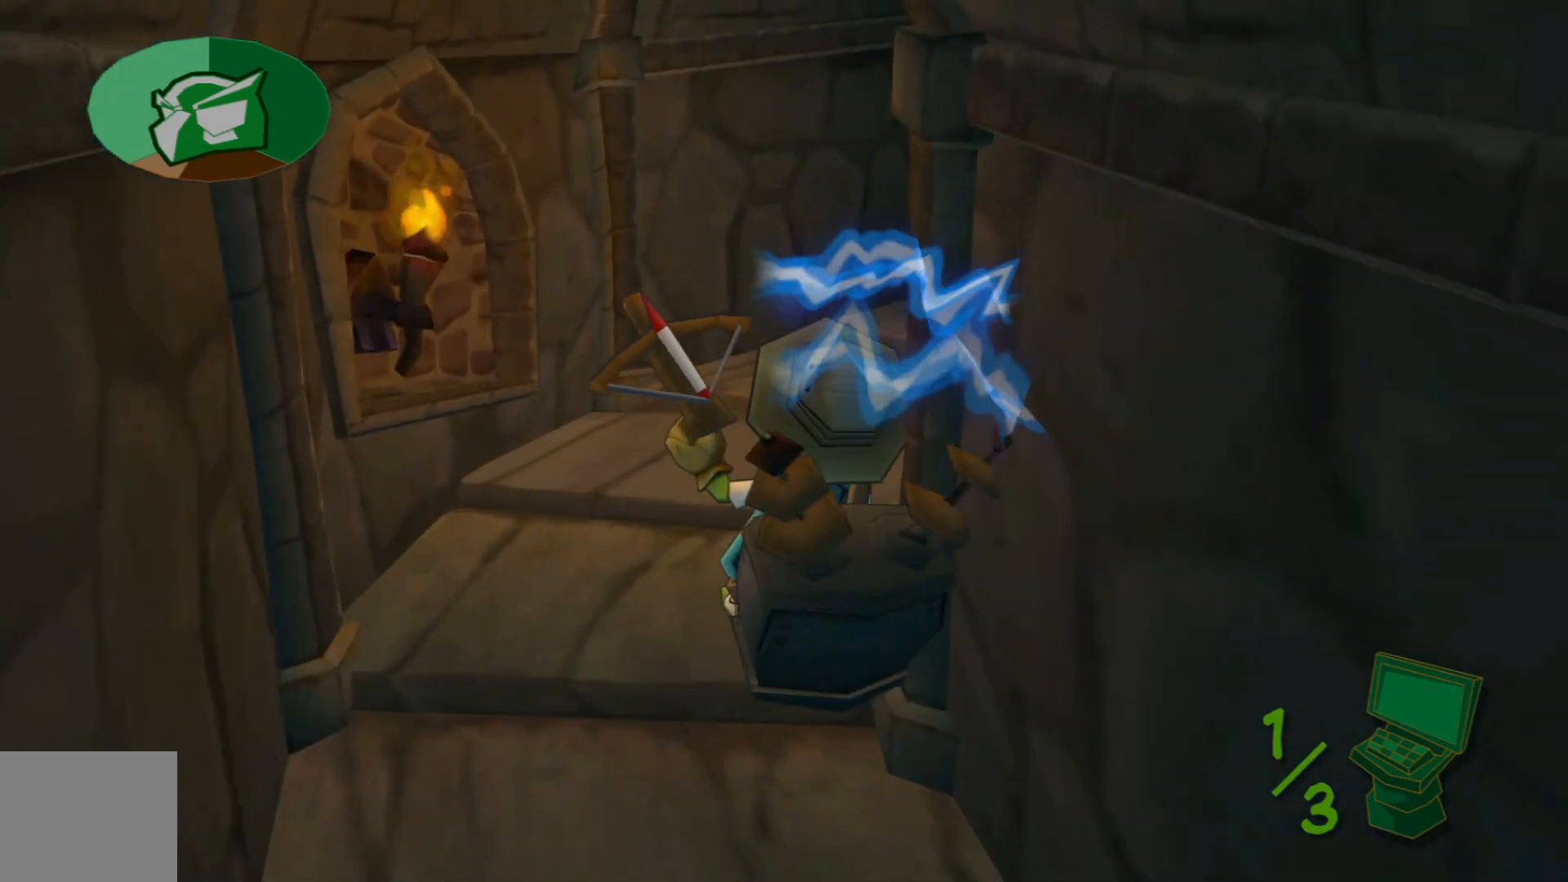
{"buttons": [], "left_stick": "up", "right_stick": "right"}
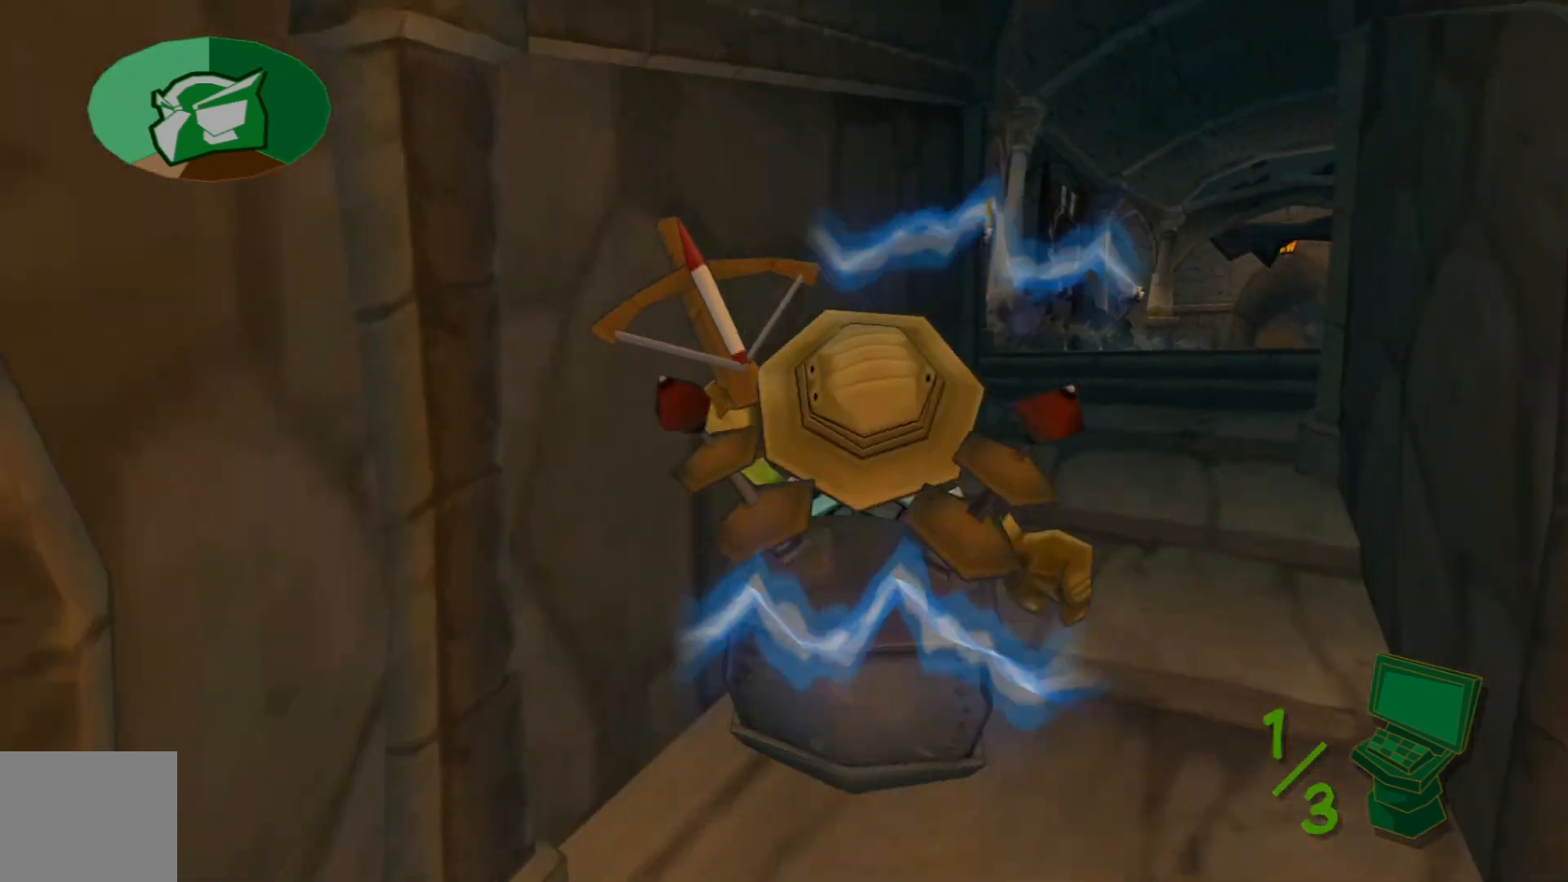
{"buttons": [], "left_stick": "up-right", "right_stick": "center", "events": [[250, "right_stick", "center"], [300, "left_stick", "up-right"]]}
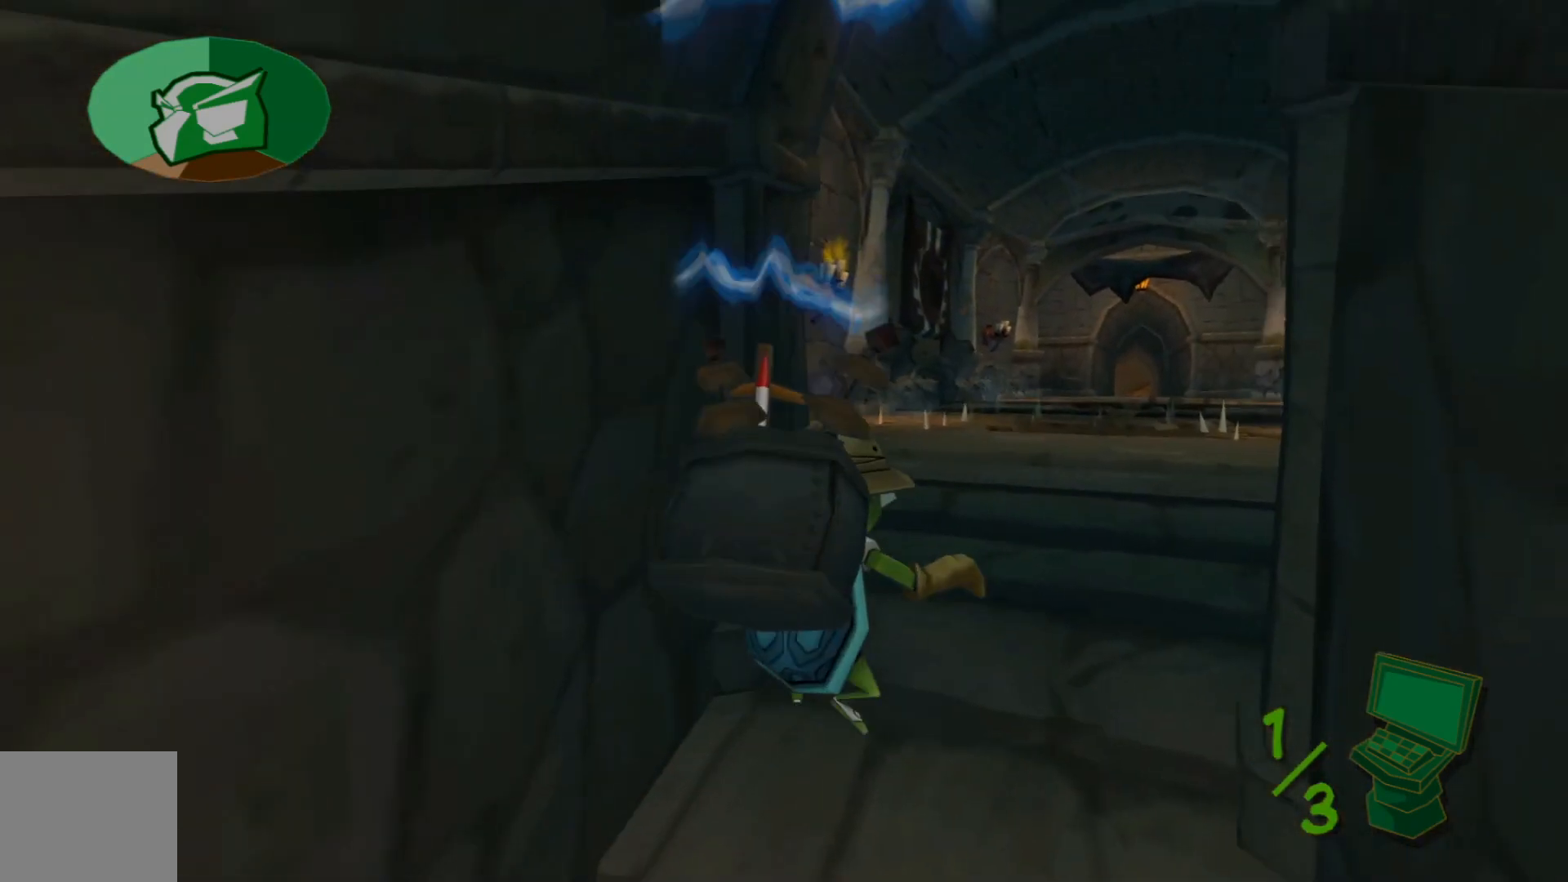
{"buttons": [], "left_stick": "up", "right_stick": "center", "events": [[250, "left_stick", "up"]]}
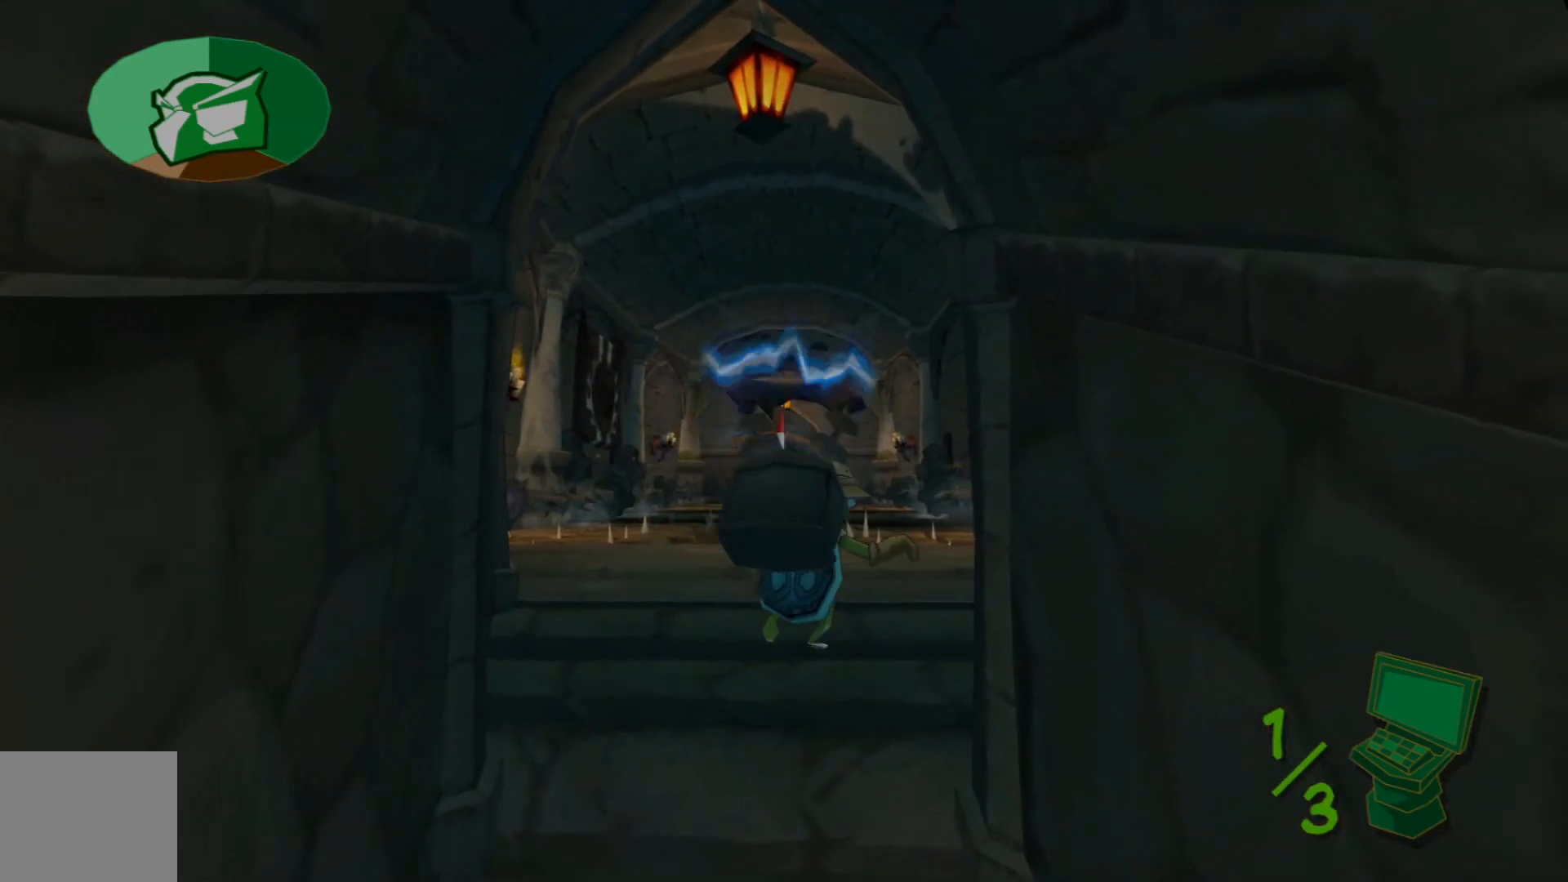
{"buttons": [], "left_stick": "up", "right_stick": "down-right", "events": [[117, "right_stick", "down"], [417, "right_stick", "down-right"]]}
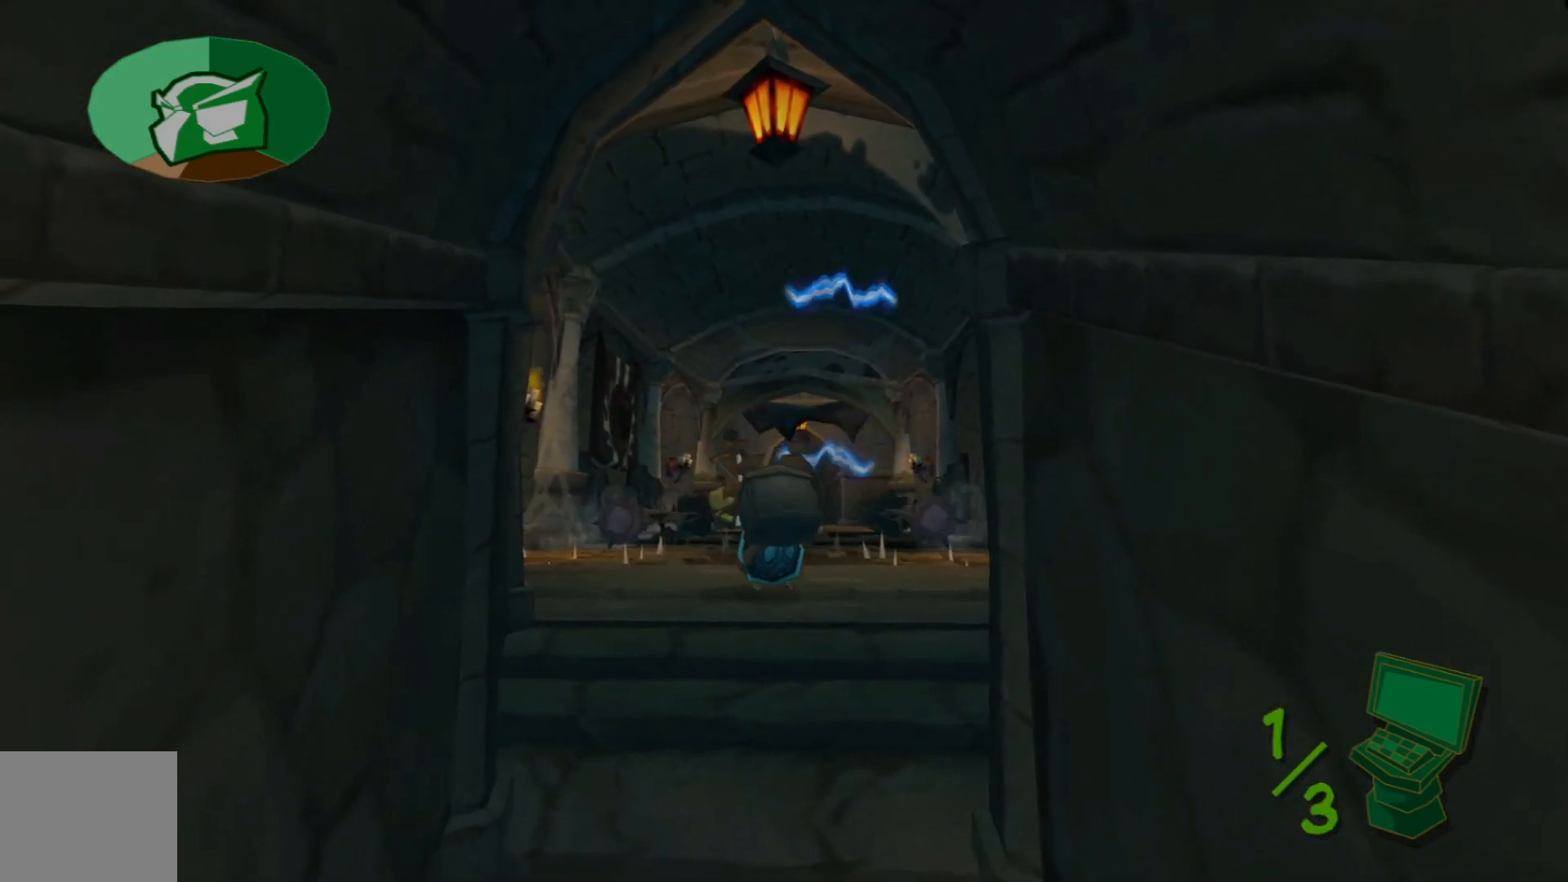
{"buttons": [], "left_stick": "center", "right_stick": "down-right", "events": [[100, "left_stick", "up-right"], [267, "left_stick", "center"]]}
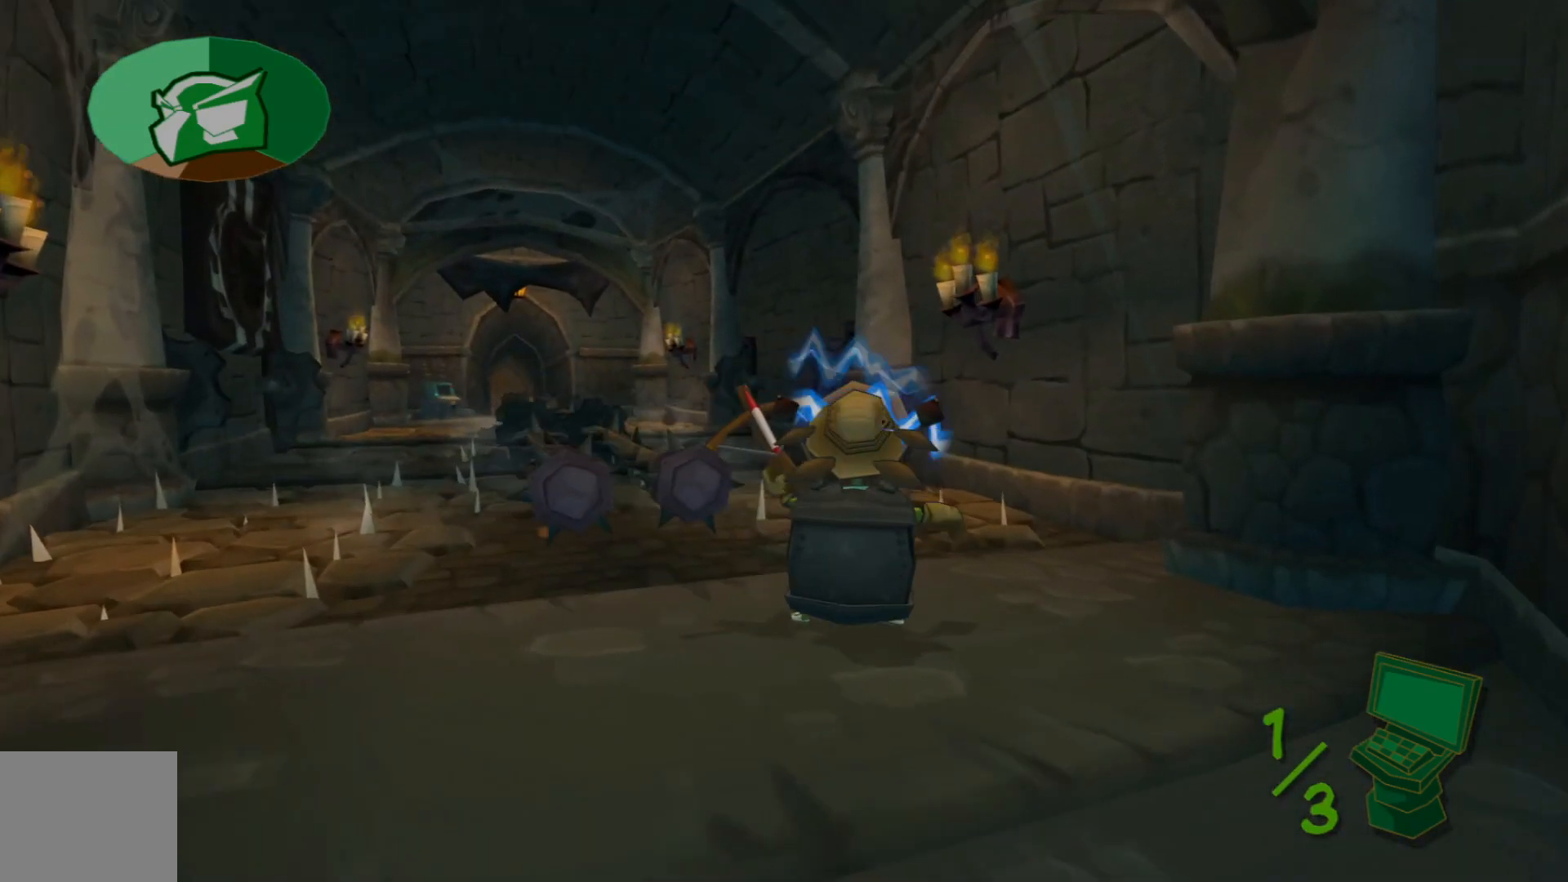
{"buttons": [], "left_stick": "center", "right_stick": "left", "events": [[67, "right_stick", "center"], [117, "left_stick", "left"], [250, "right_stick", "left"], [317, "left_stick", "center"]]}
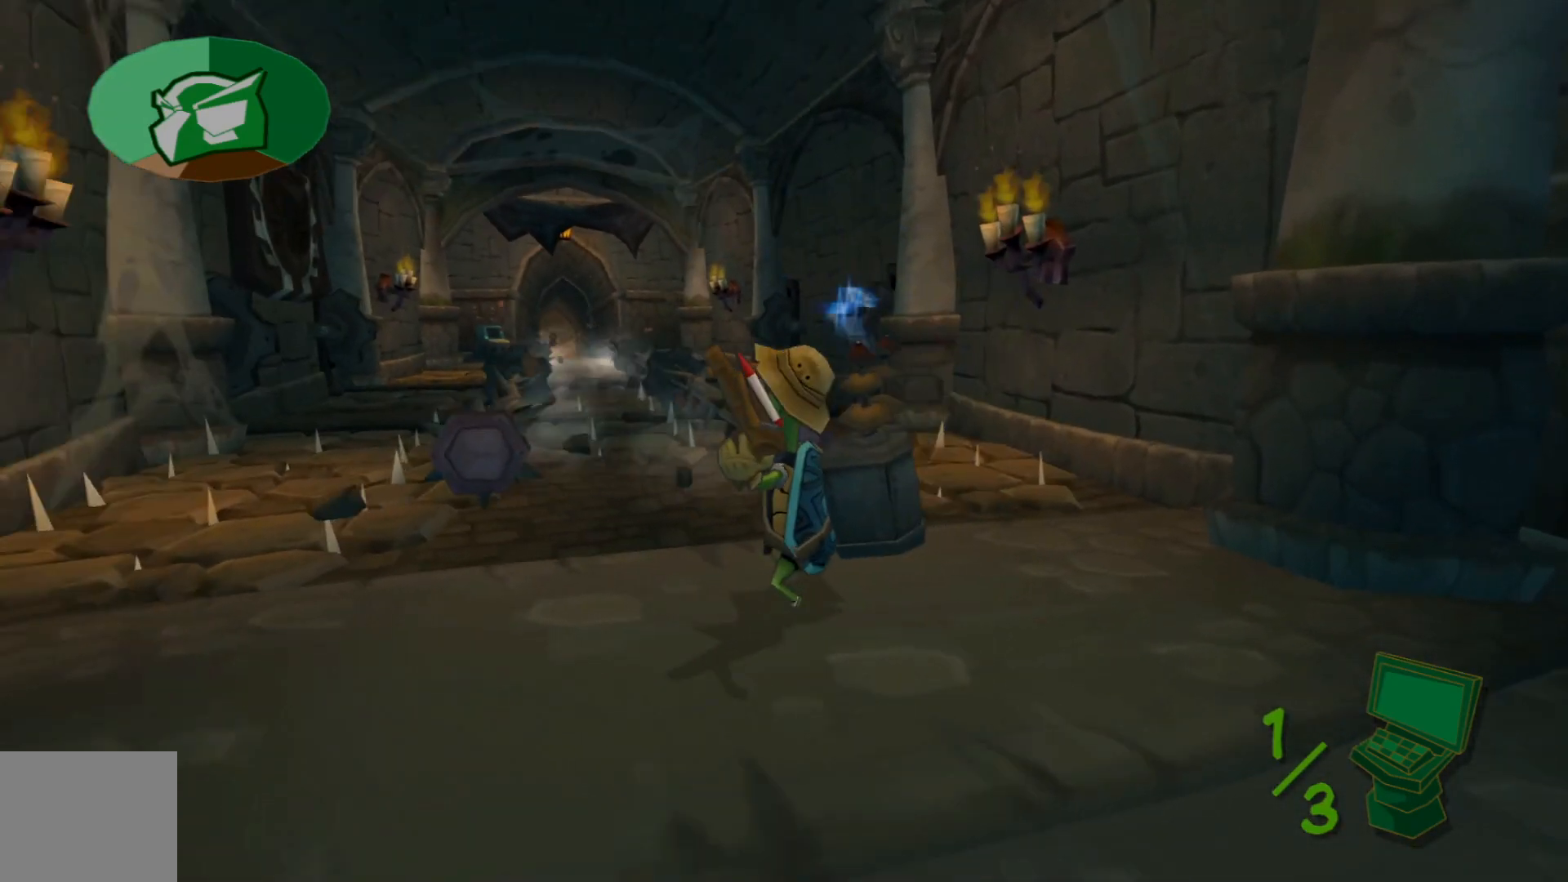
{"buttons": [], "left_stick": "up-left", "right_stick": "center", "events": [[50, "left_stick", "left"], [117, "left_stick", "up-left"], [217, "left_stick", "center"], [217, "right_stick", "center"], [400, "left_stick", "up-left"]]}
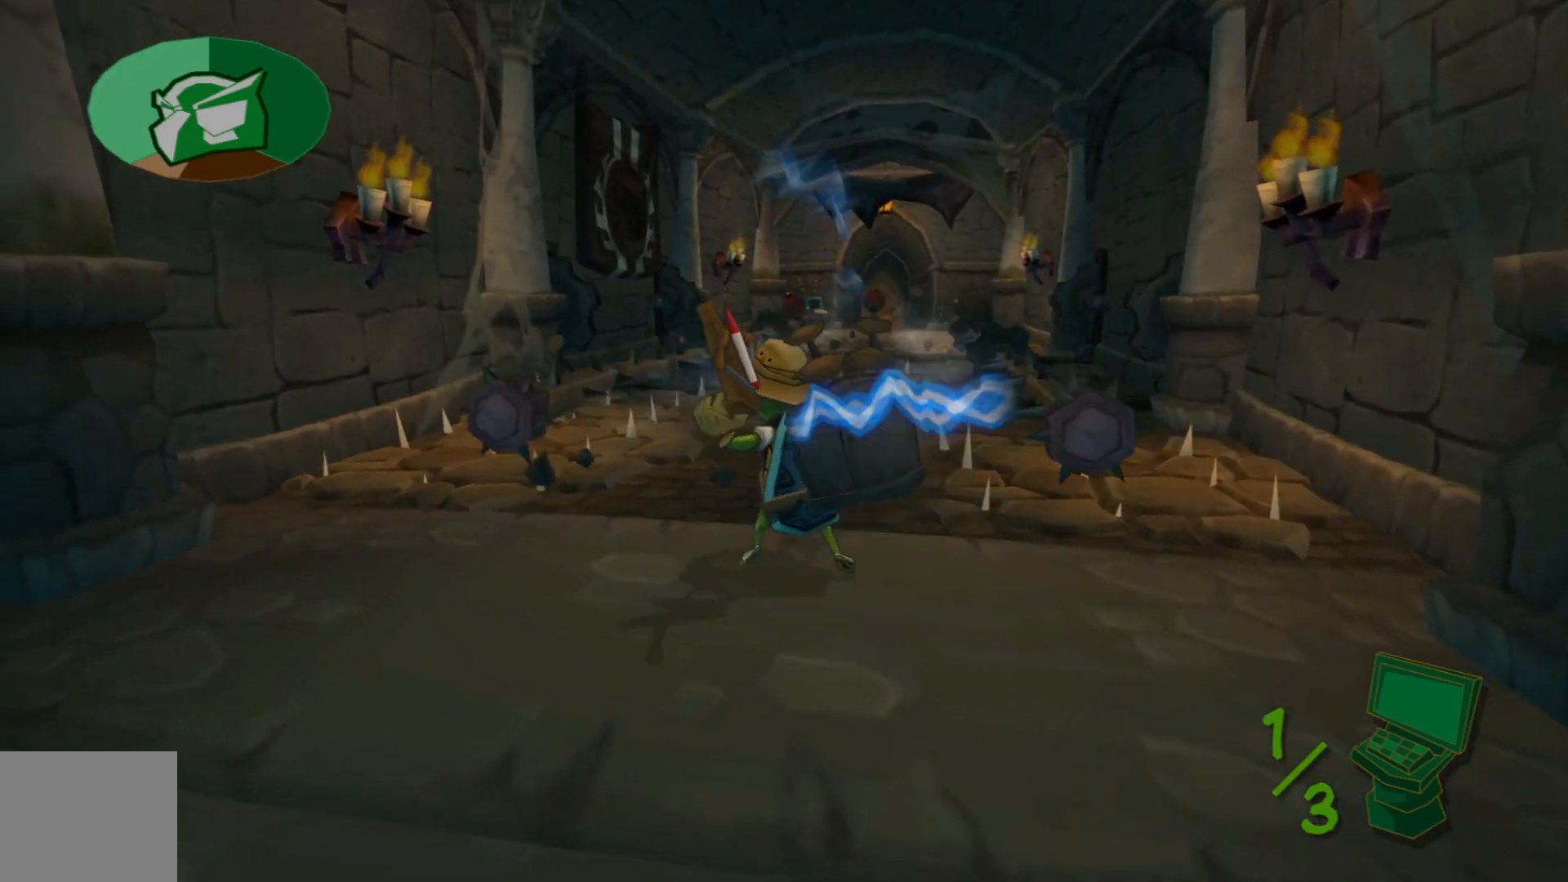
{"buttons": [], "left_stick": "center", "right_stick": "center", "events": [[17, "left_stick", "left"], [67, "right_stick", "down-left"], [117, "right_stick", "left"], [250, "left_stick", "center"], [267, "right_stick", "center"]]}
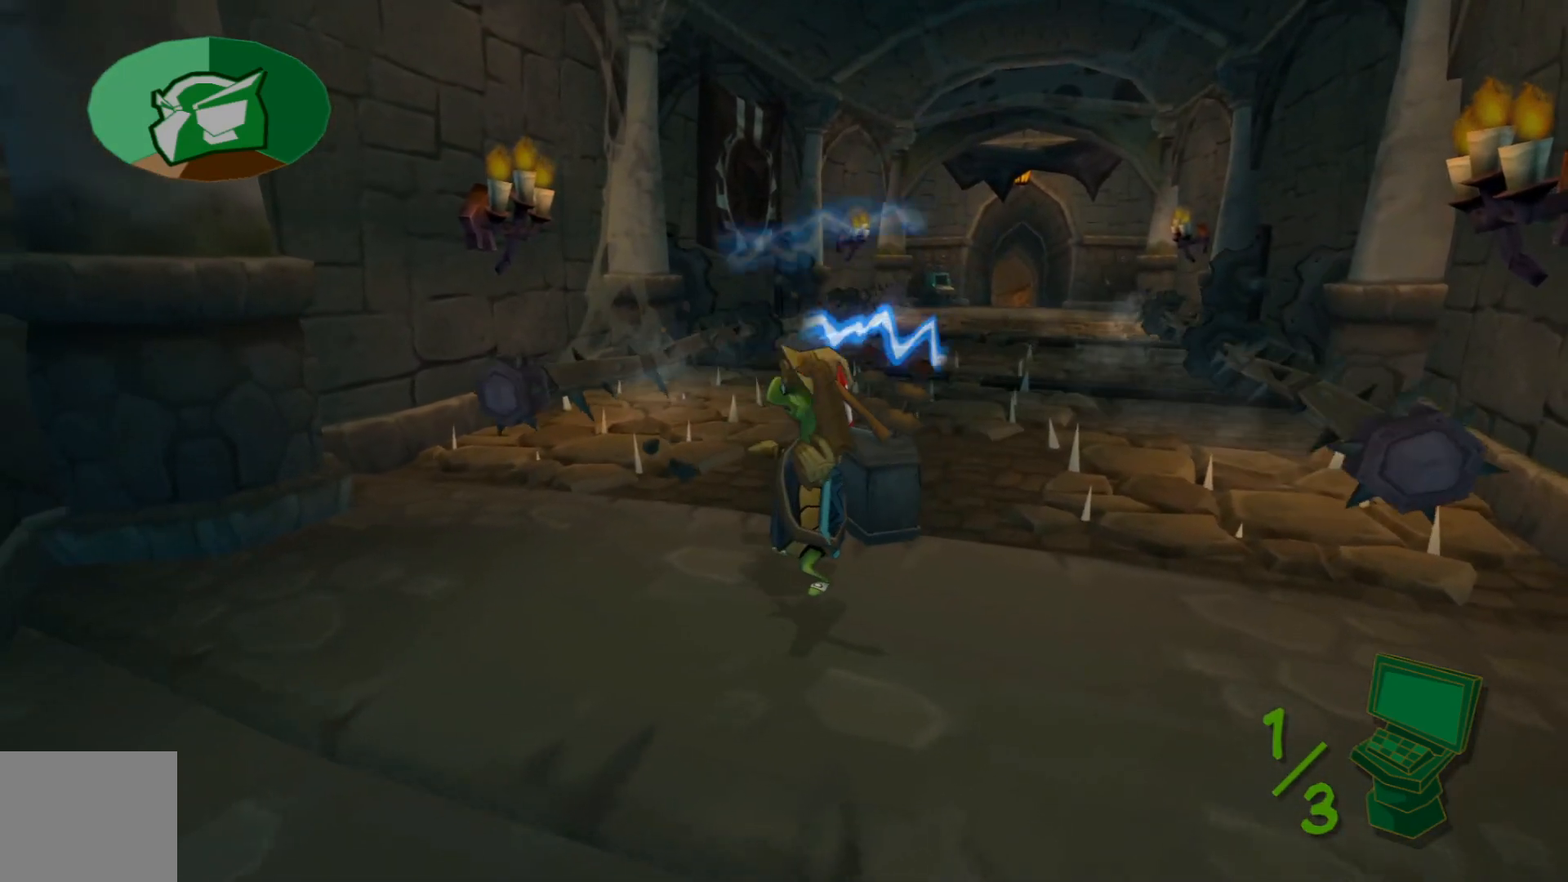
{"buttons": [], "left_stick": "center", "right_stick": "down", "events": [[67, "left_stick", "down"], [267, "left_stick", "center"], [317, "right_stick", "down"]]}
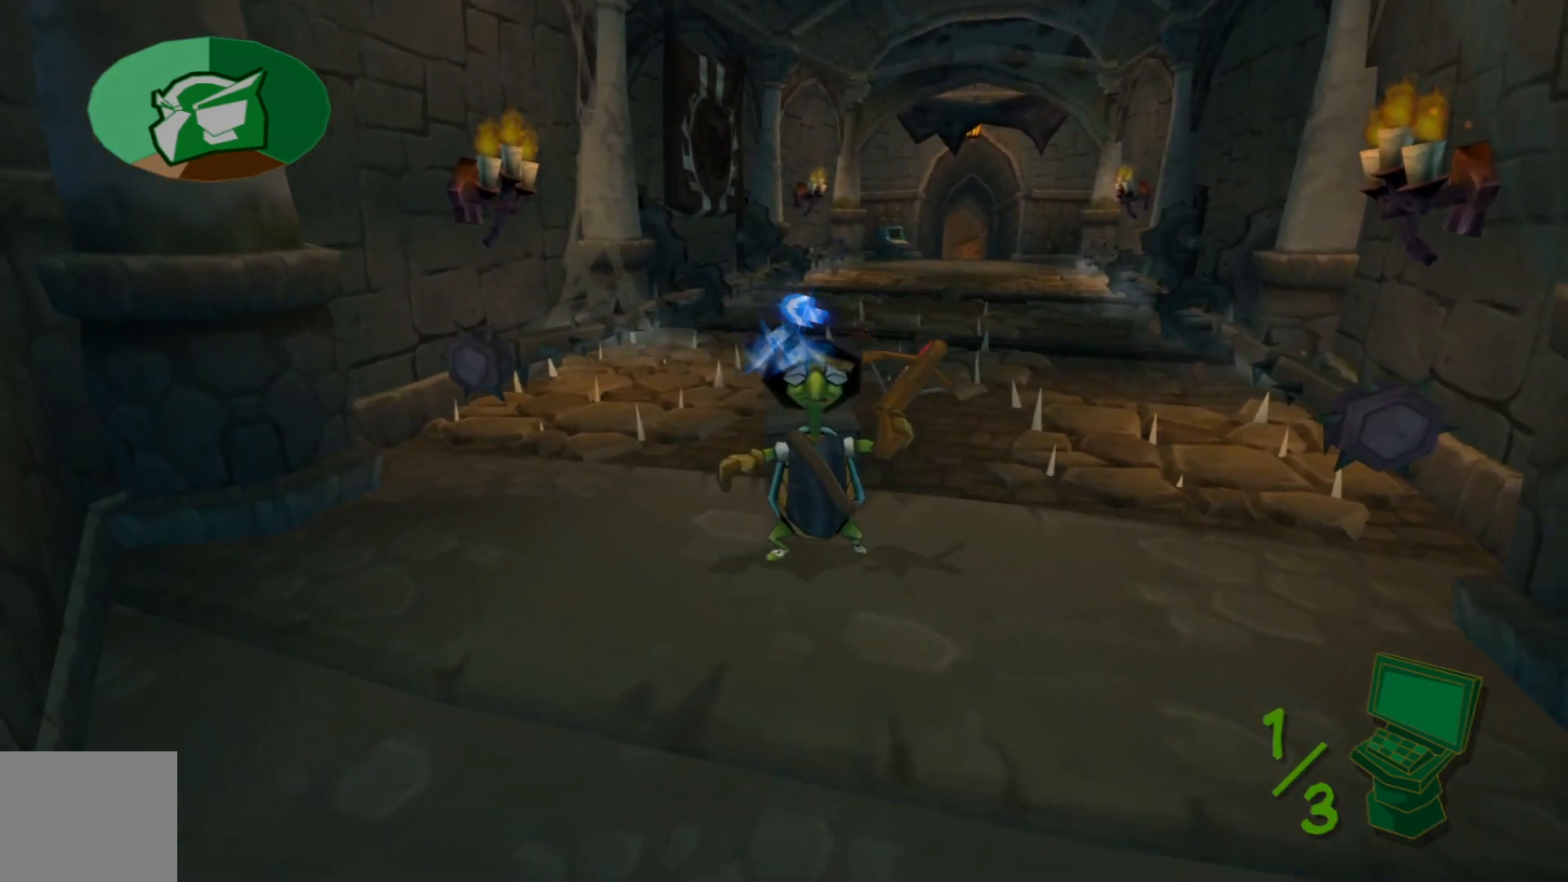
{"buttons": [], "left_stick": "center", "right_stick": "center", "events": [[100, "right_stick", "center"]]}
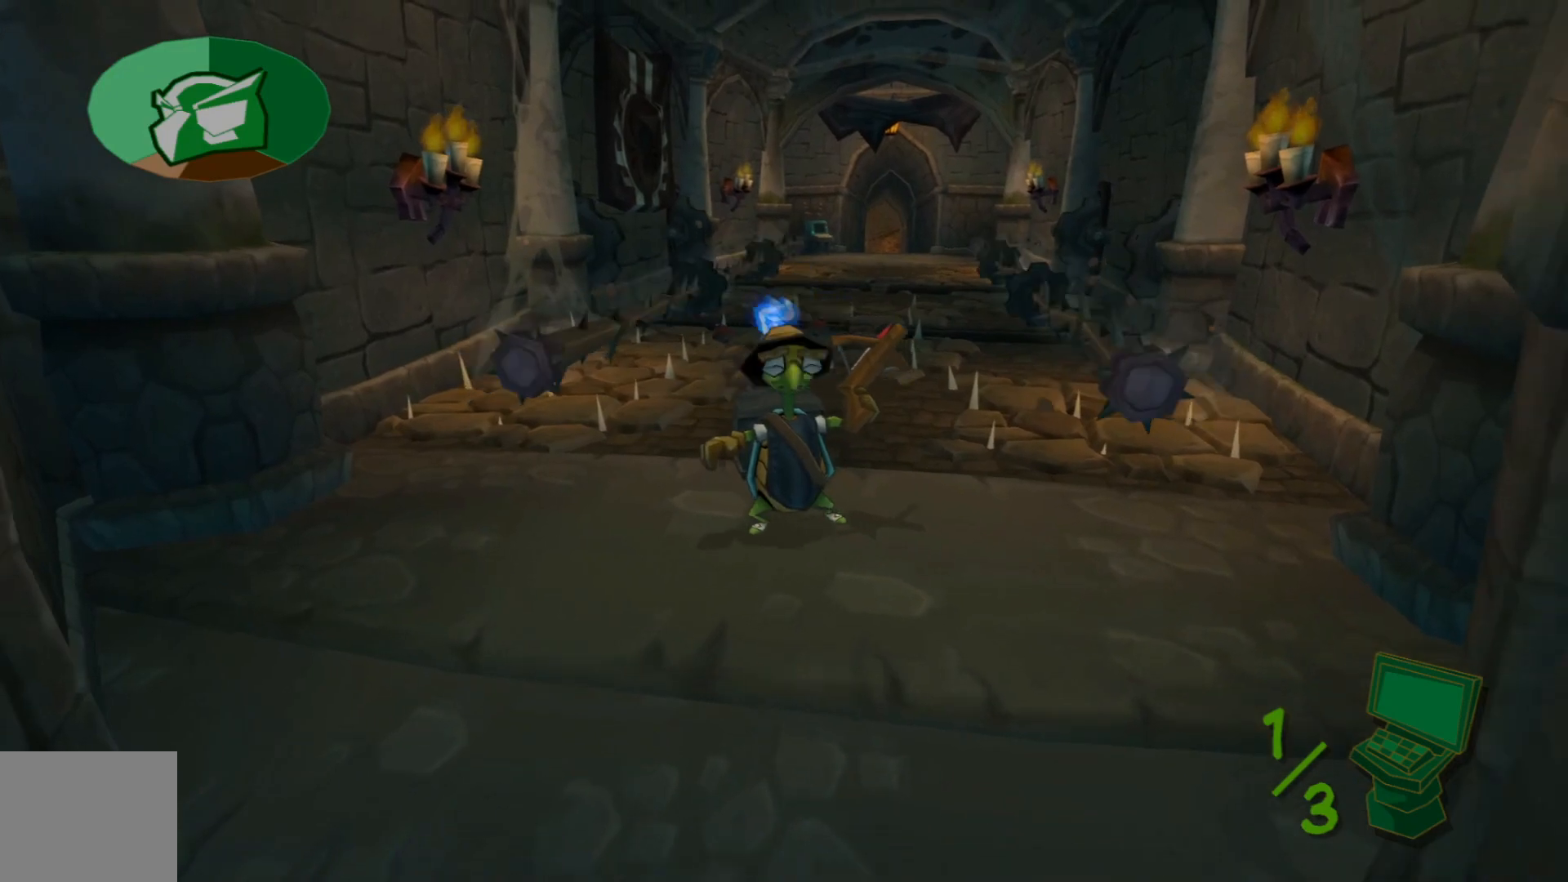
{"buttons": [], "left_stick": "center", "right_stick": "center", "events": []}
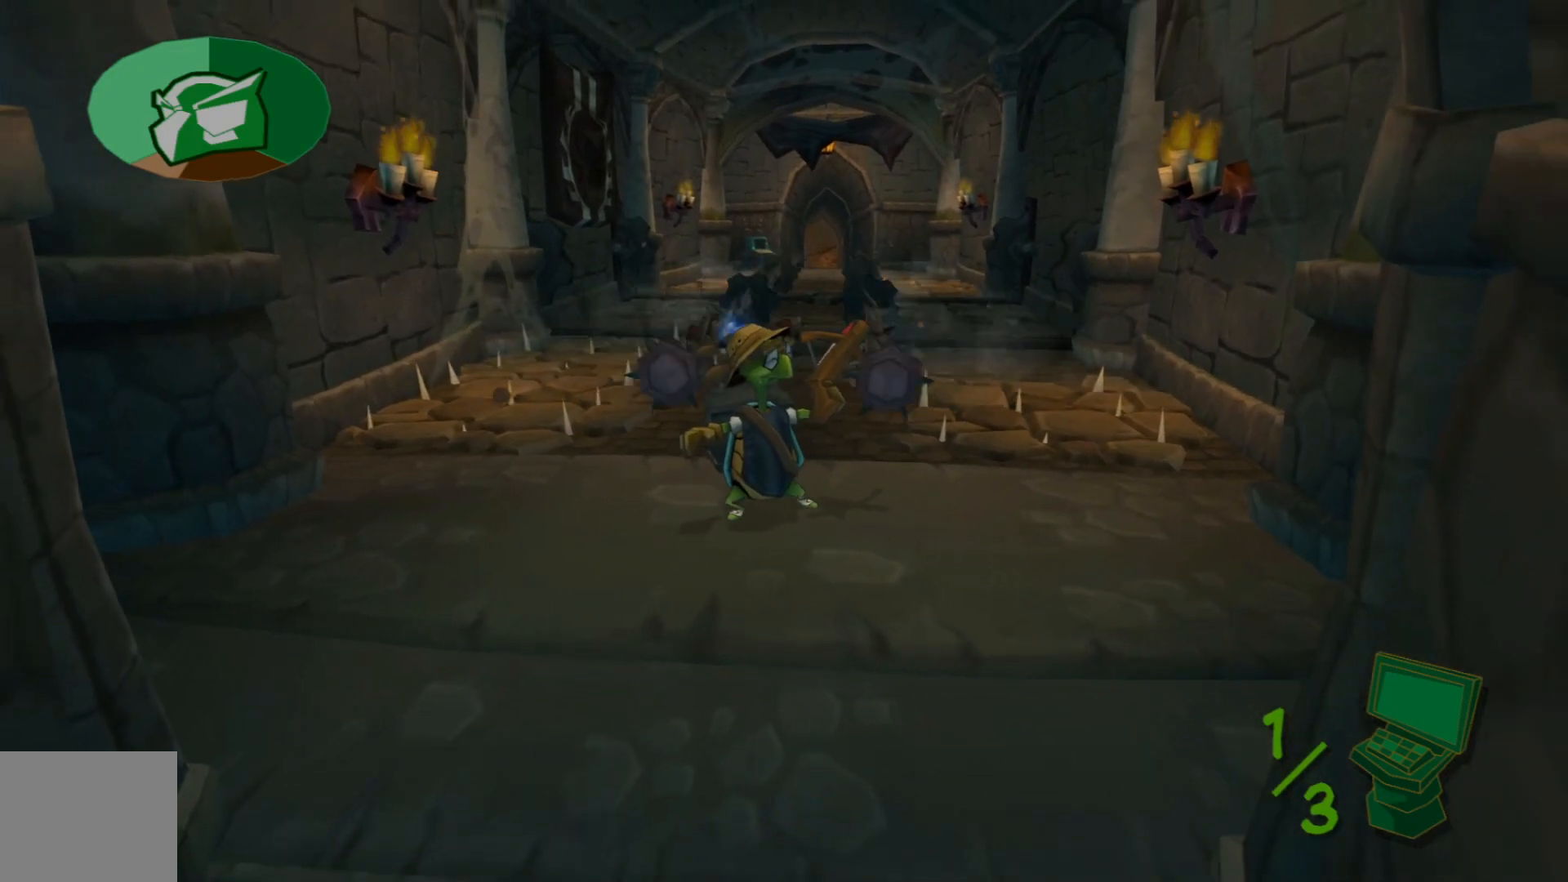
{"buttons": [], "left_stick": "up", "right_stick": "center", "events": [[317, "left_stick", "up"]]}
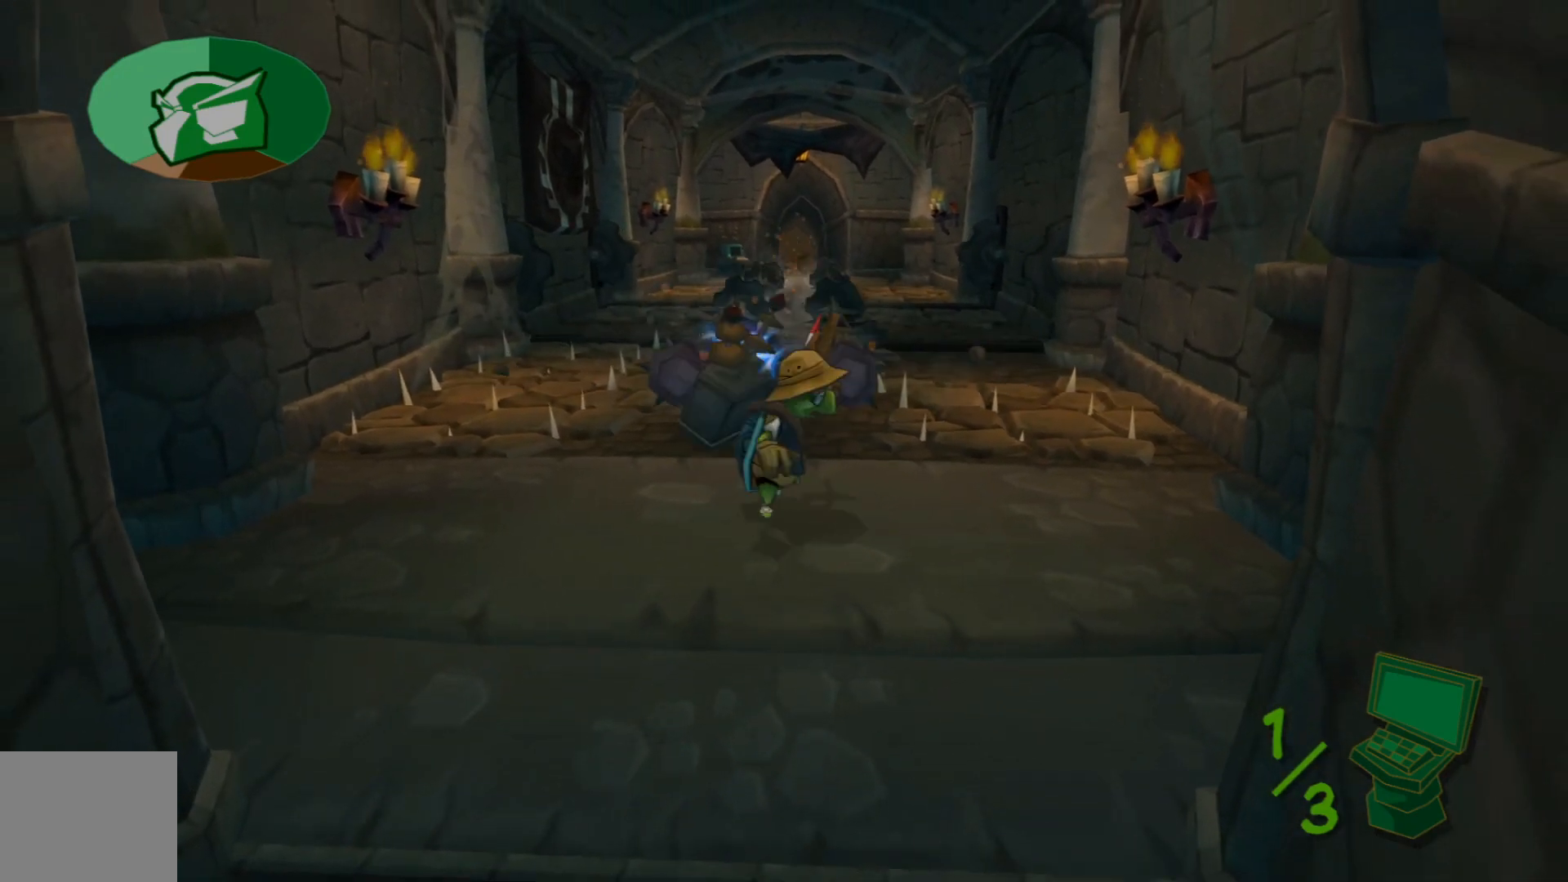
{"buttons": [], "left_stick": "up", "right_stick": "center", "events": []}
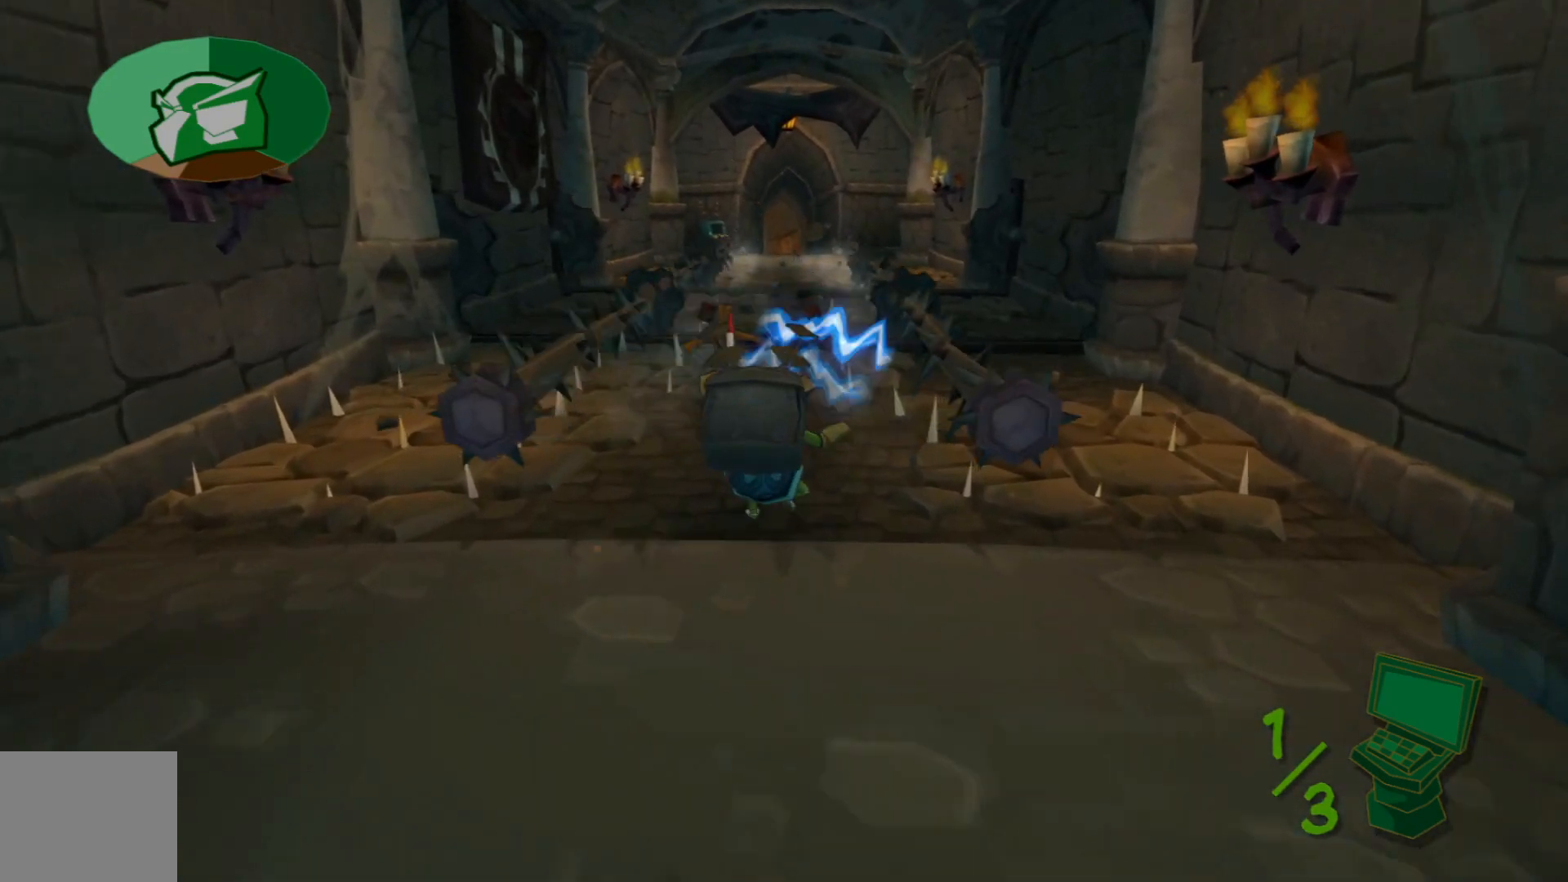
{"buttons": [], "left_stick": "up-right", "right_stick": "center", "events": [[17, "left_stick", "up-right"], [250, "A", "down"], [467, "A", "up"]]}
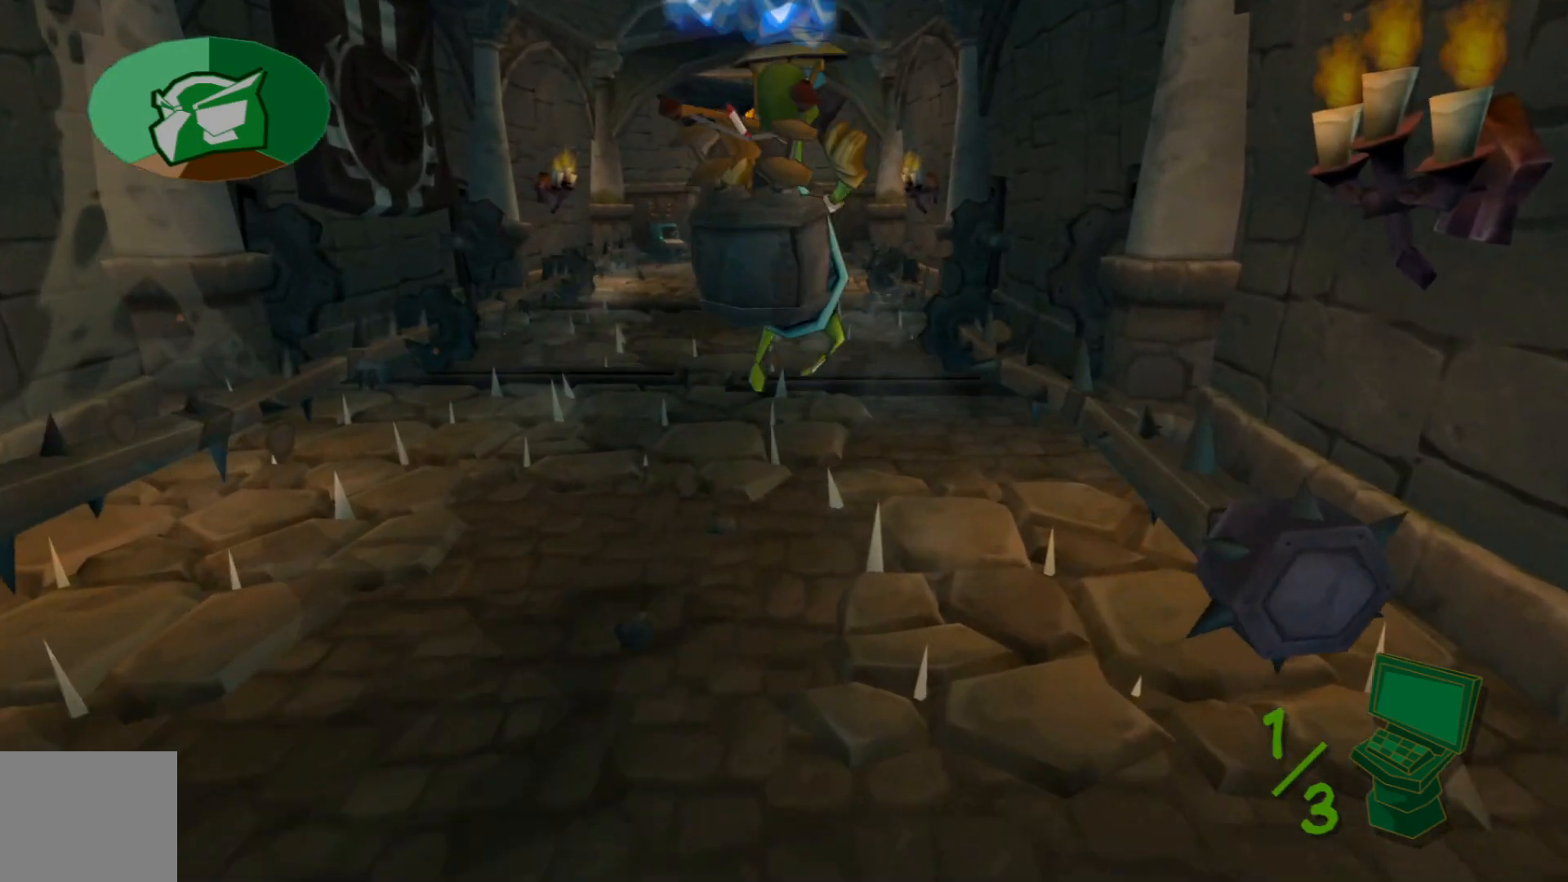
{"buttons": [], "left_stick": "up", "right_stick": "center", "events": [[150, "left_stick", "up"]]}
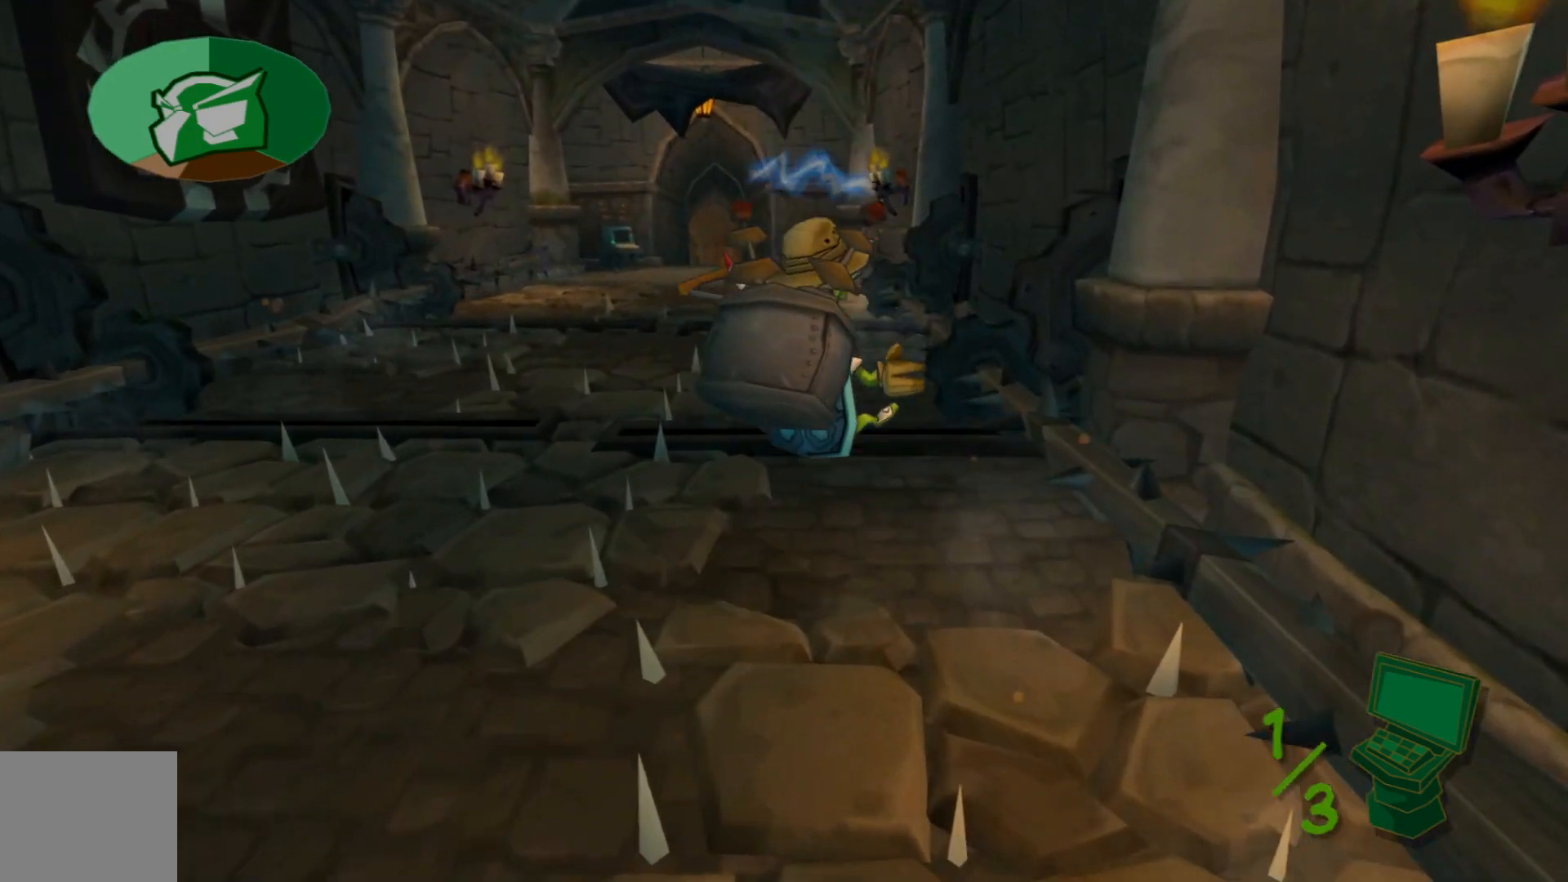
{"buttons": ["A"], "left_stick": "center", "right_stick": "center", "events": [[167, "left_stick", "center"], [367, "A", "down"]]}
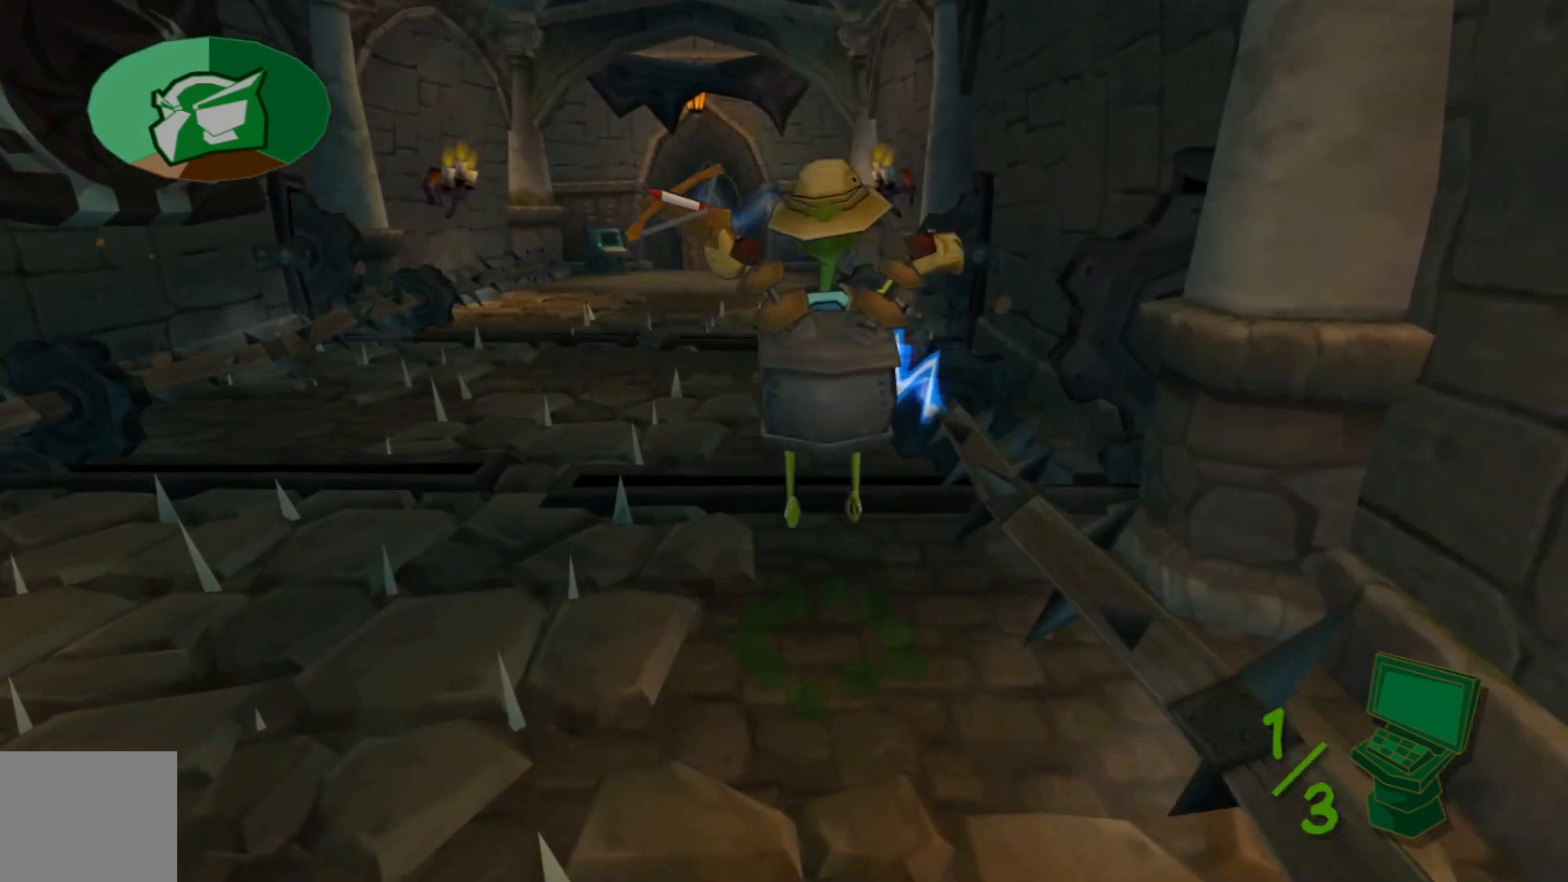
{"buttons": [], "left_stick": "up", "right_stick": "center", "events": [[100, "A", "up"], [167, "A", "down"], [250, "left_stick", "up-right"], [300, "A", "up"], [417, "left_stick", "up"]]}
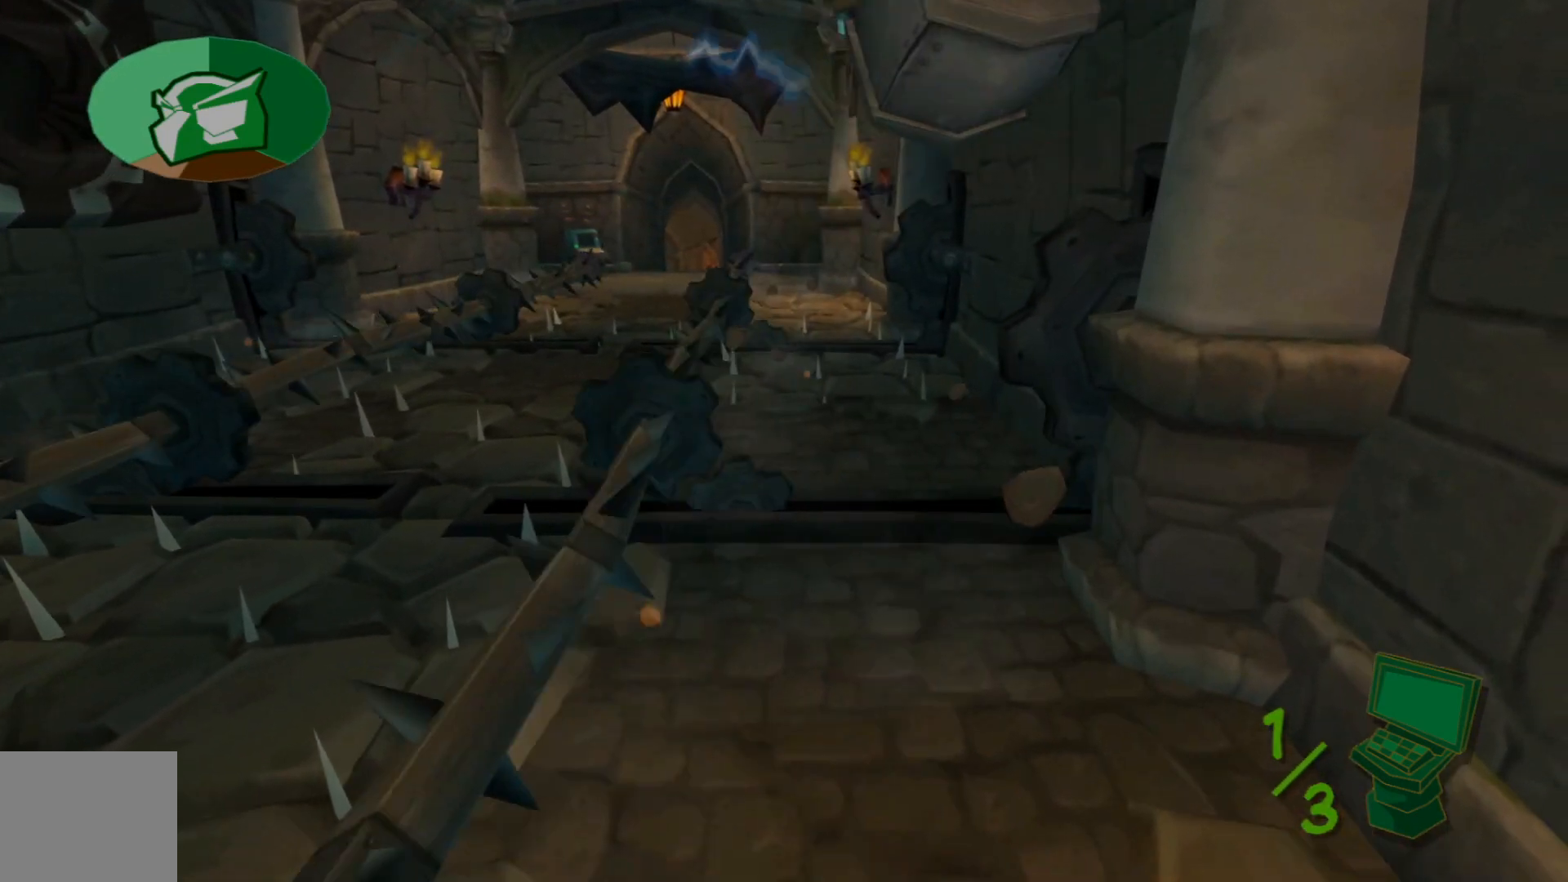
{"buttons": [], "left_stick": "up-left", "right_stick": "center", "events": [[167, "left_stick", "center"], [367, "left_stick", "up-left"]]}
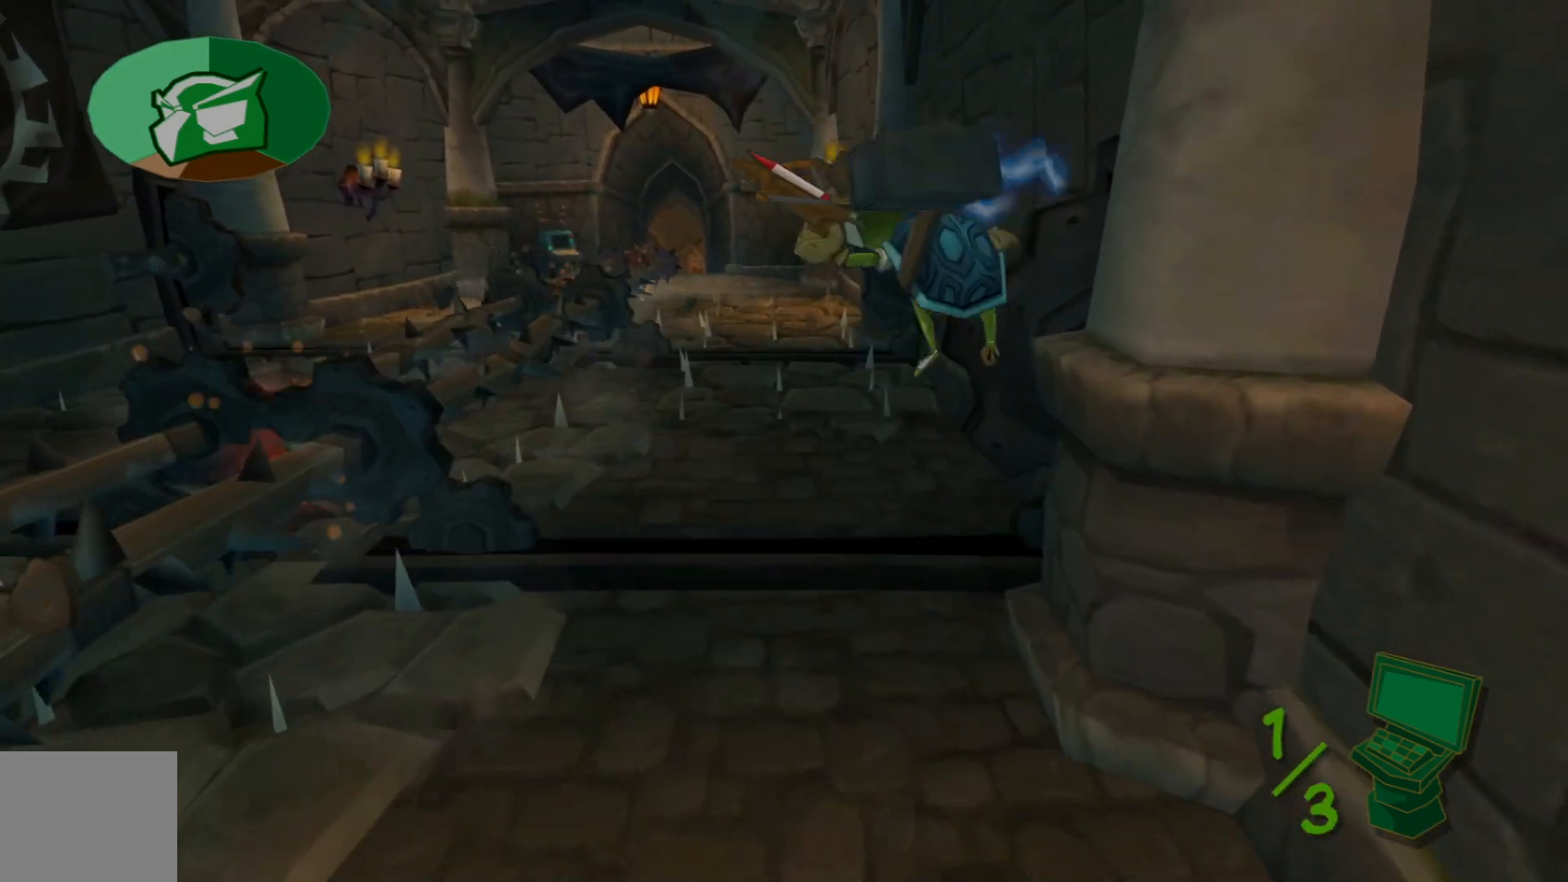
{"buttons": [], "left_stick": "up-left", "right_stick": "center", "events": []}
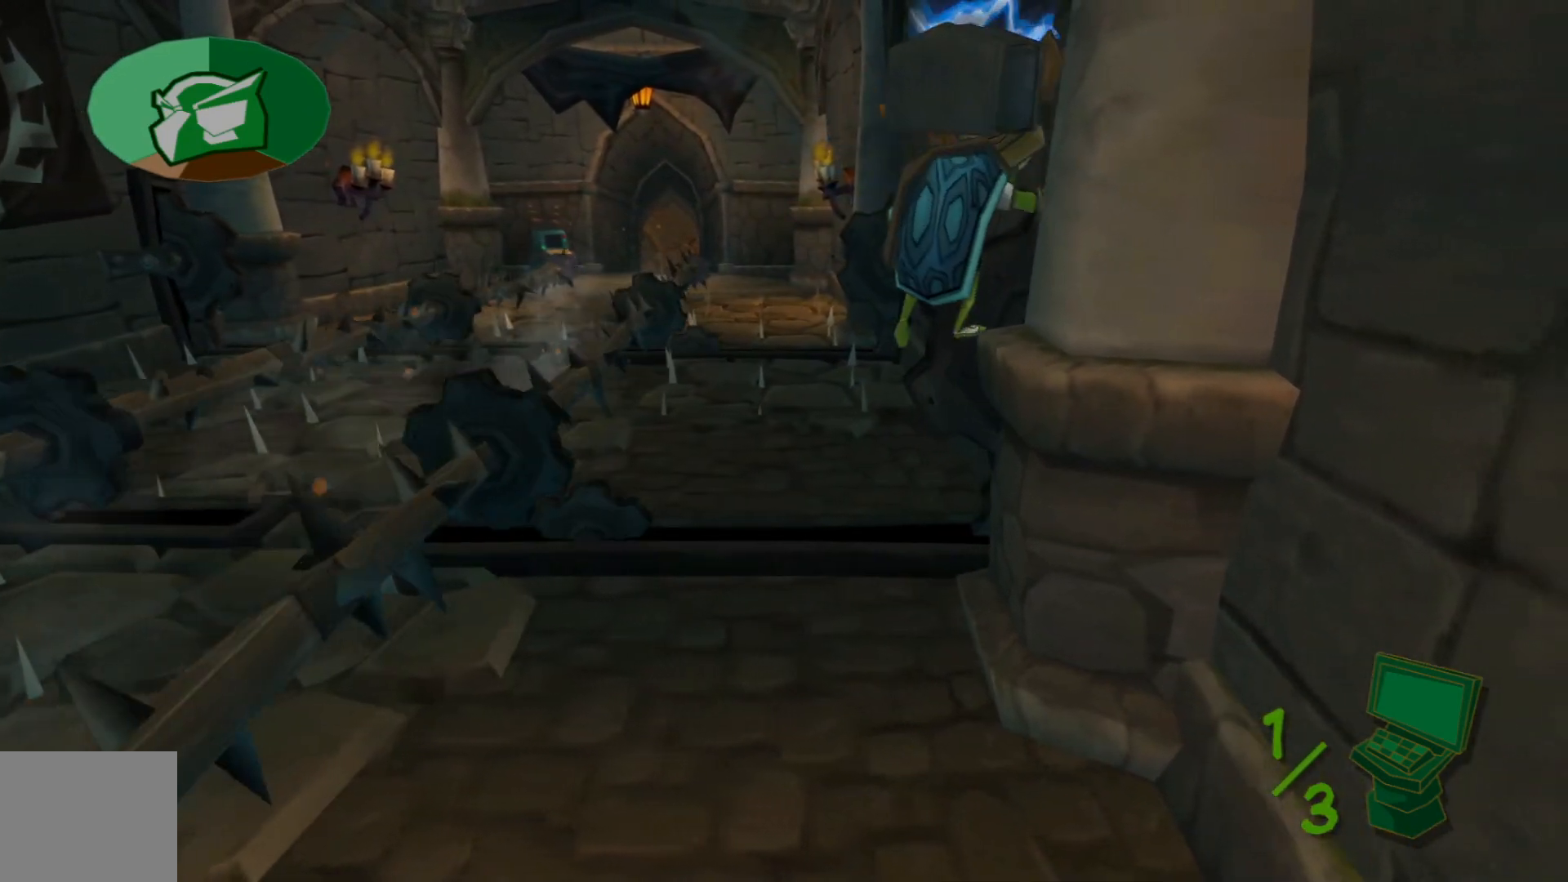
{"buttons": [], "left_stick": "up-left", "right_stick": "center", "events": [[150, "A", "down"], [167, "left_stick", "center"], [267, "left_stick", "up-left"], [467, "A", "up"]]}
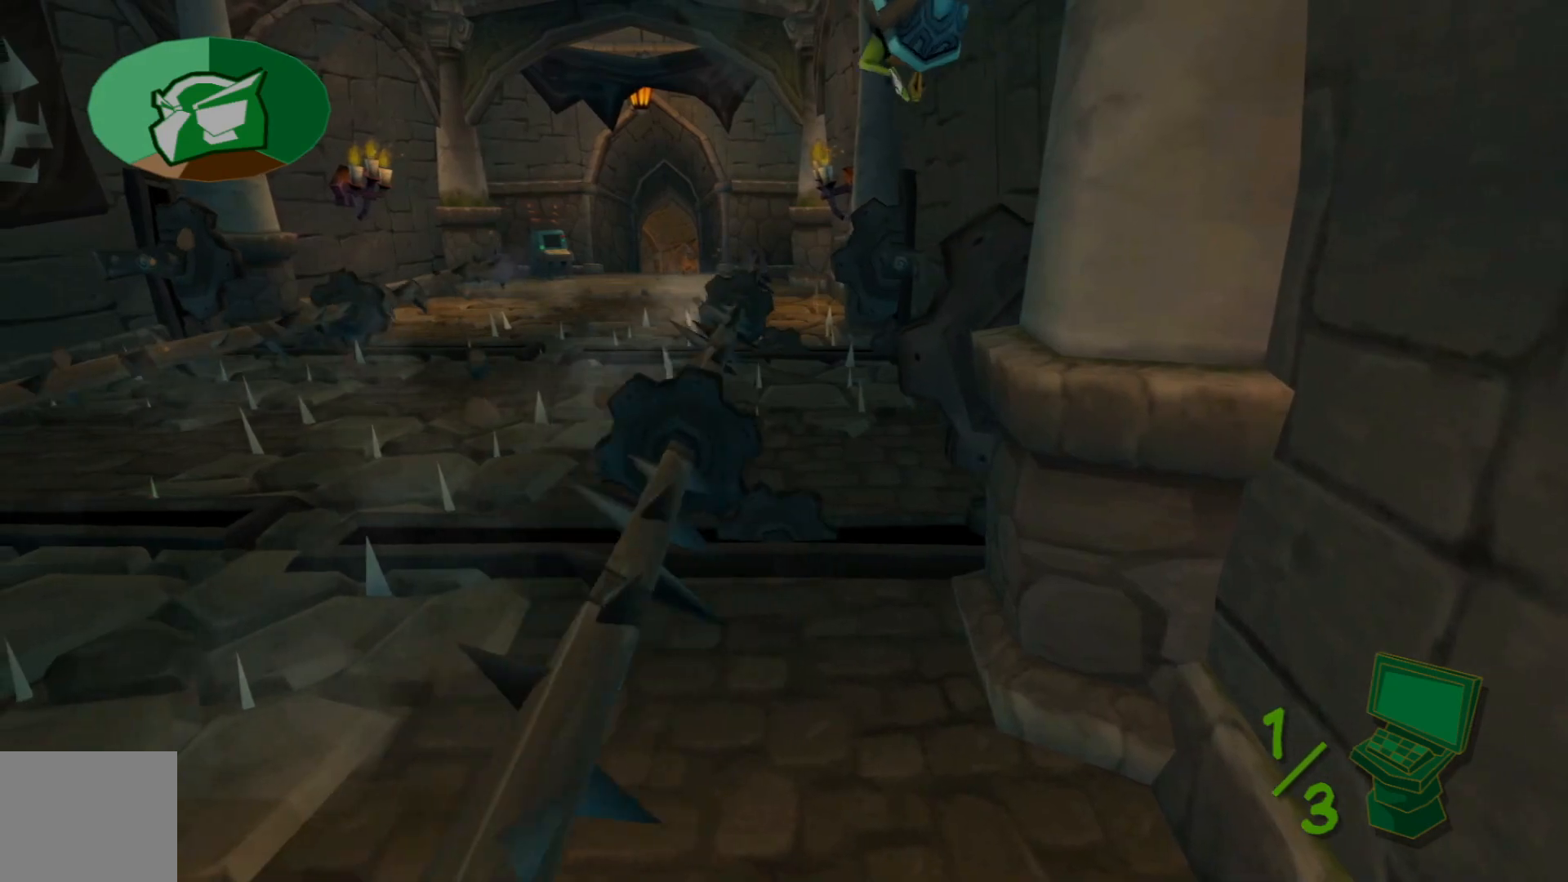
{"buttons": [], "left_stick": "down-right", "right_stick": "center", "events": [[100, "A", "down"], [217, "A", "up"], [417, "left_stick", "center"], [500, "left_stick", "down-right"]]}
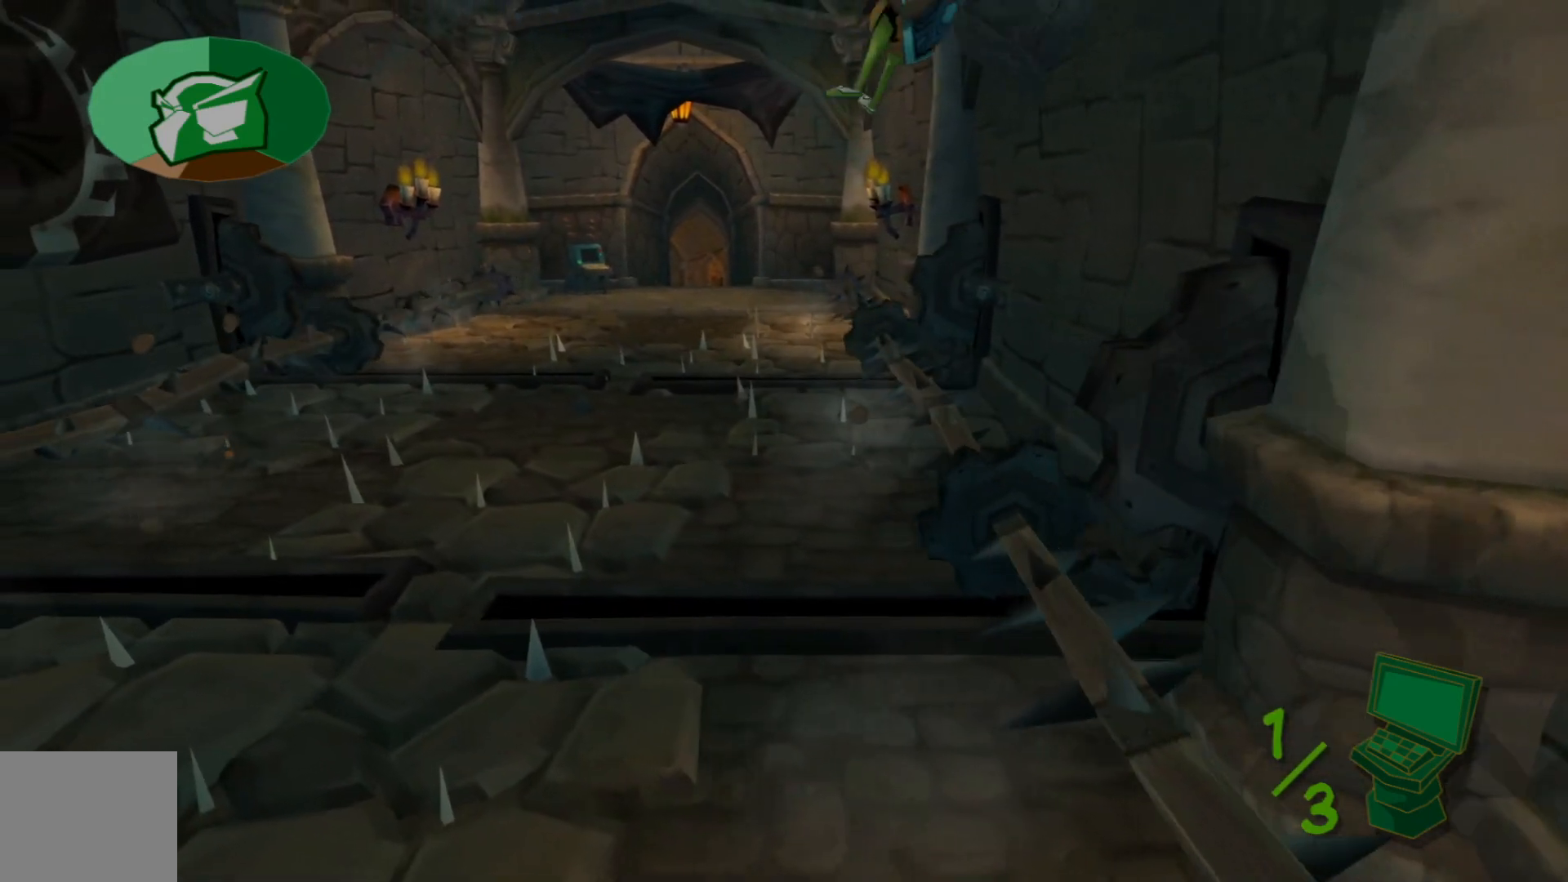
{"buttons": [], "left_stick": "up-left", "right_stick": "center", "events": [[100, "left_stick", "up-right"], [200, "left_stick", "up-left"]]}
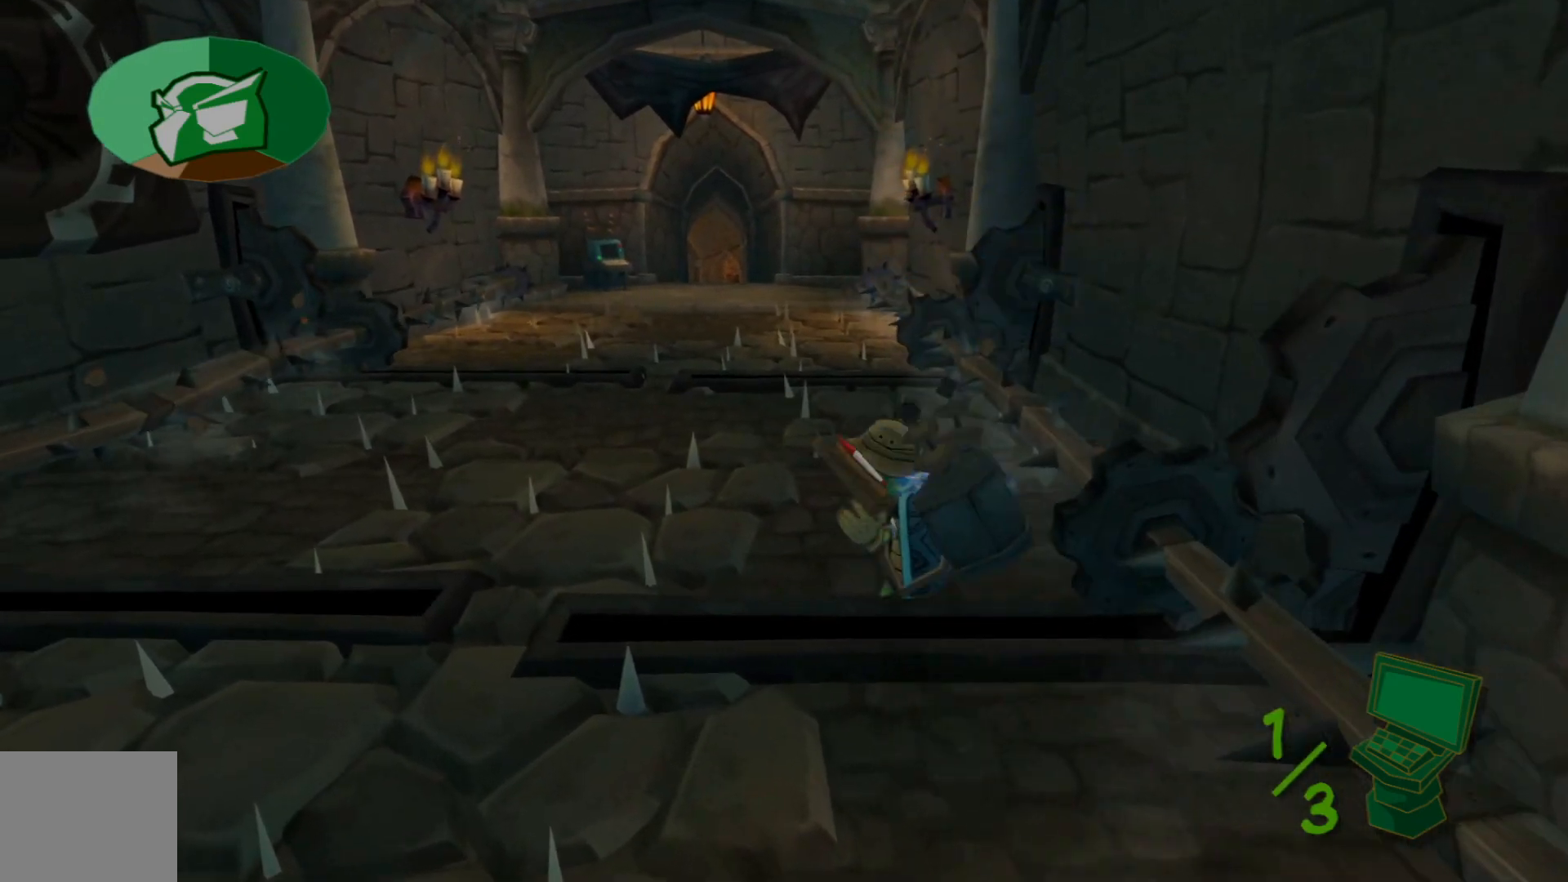
{"buttons": [], "left_stick": "right", "right_stick": "center", "events": [[67, "A", "down"], [67, "left_stick", "center"], [217, "left_stick", "down-right"], [267, "A", "up"], [350, "left_stick", "right"], [367, "A", "down"], [467, "A", "up"]]}
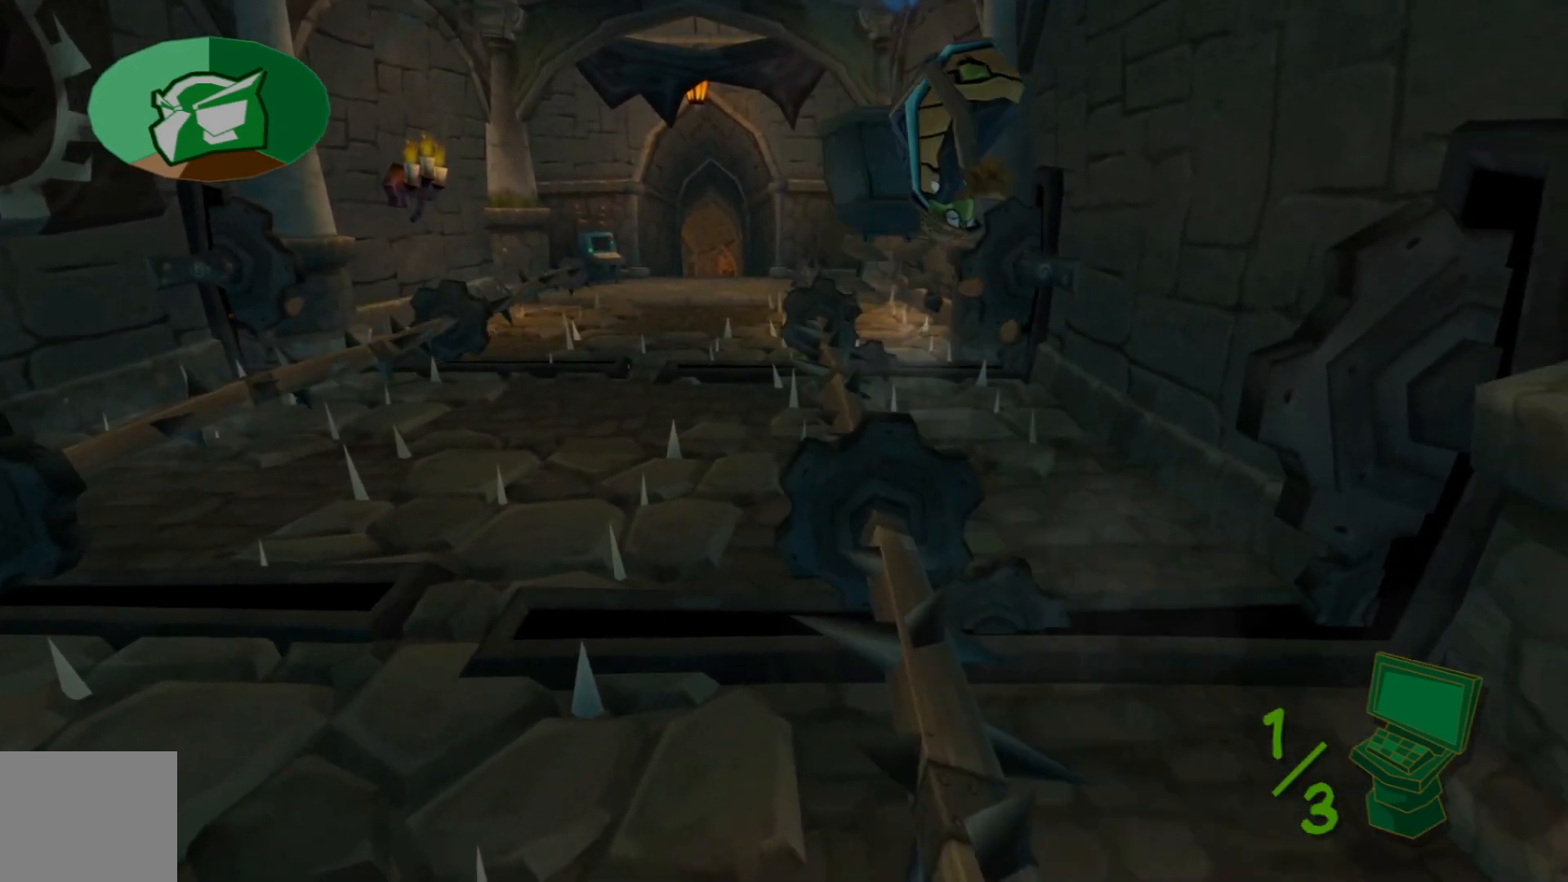
{"buttons": [], "left_stick": "left", "right_stick": "center", "events": [[50, "left_stick", "up"], [117, "left_stick", "left"]]}
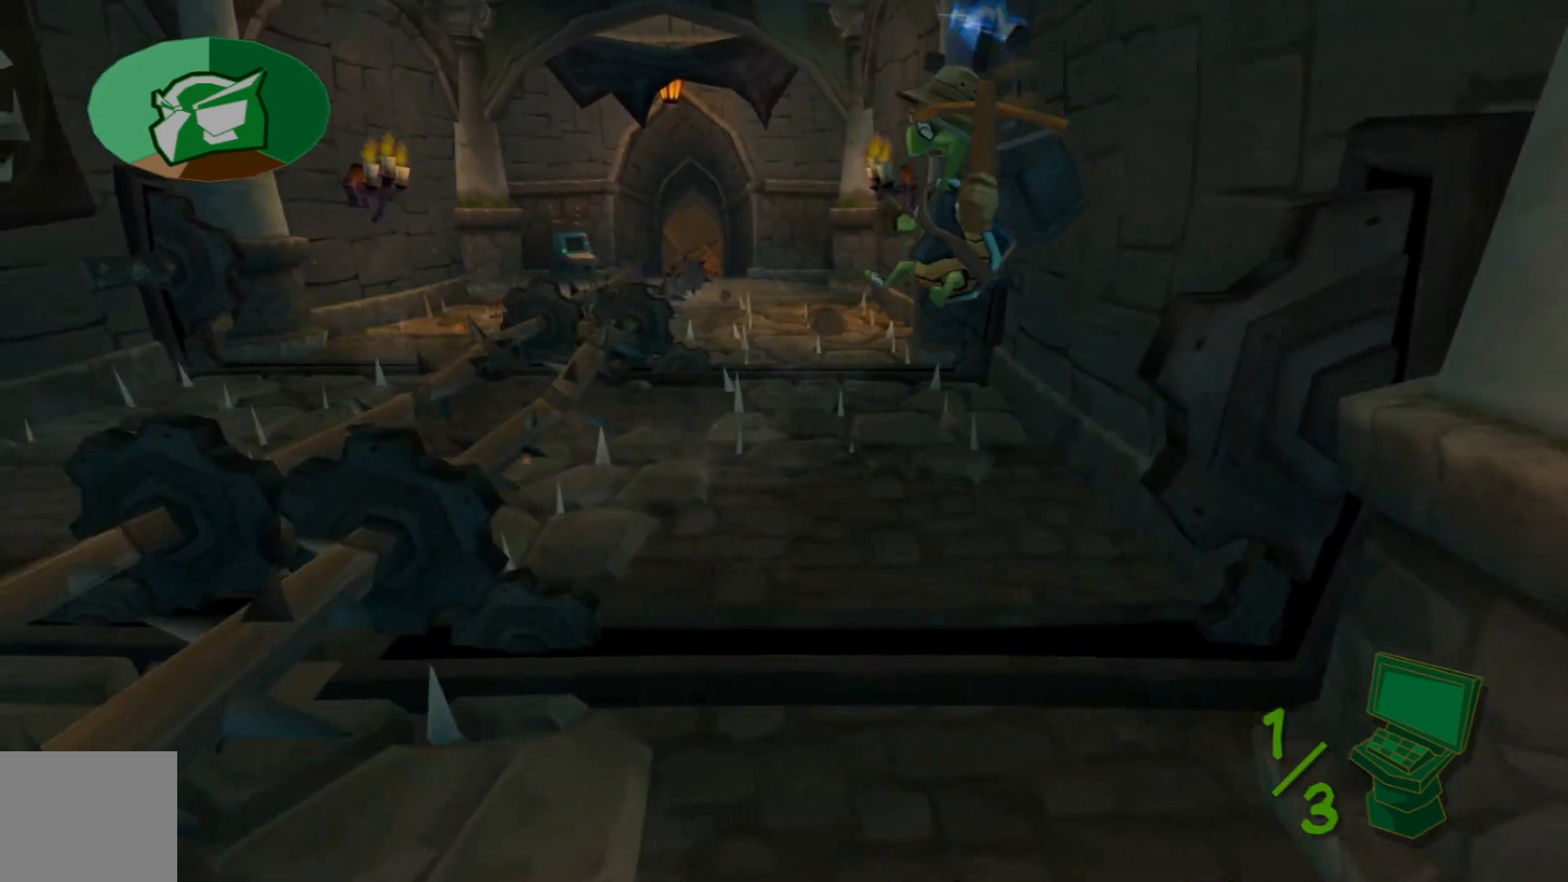
{"buttons": [], "left_stick": "up", "right_stick": "center", "events": [[17, "left_stick", "up"], [100, "left_stick", "center"], [417, "left_stick", "up"]]}
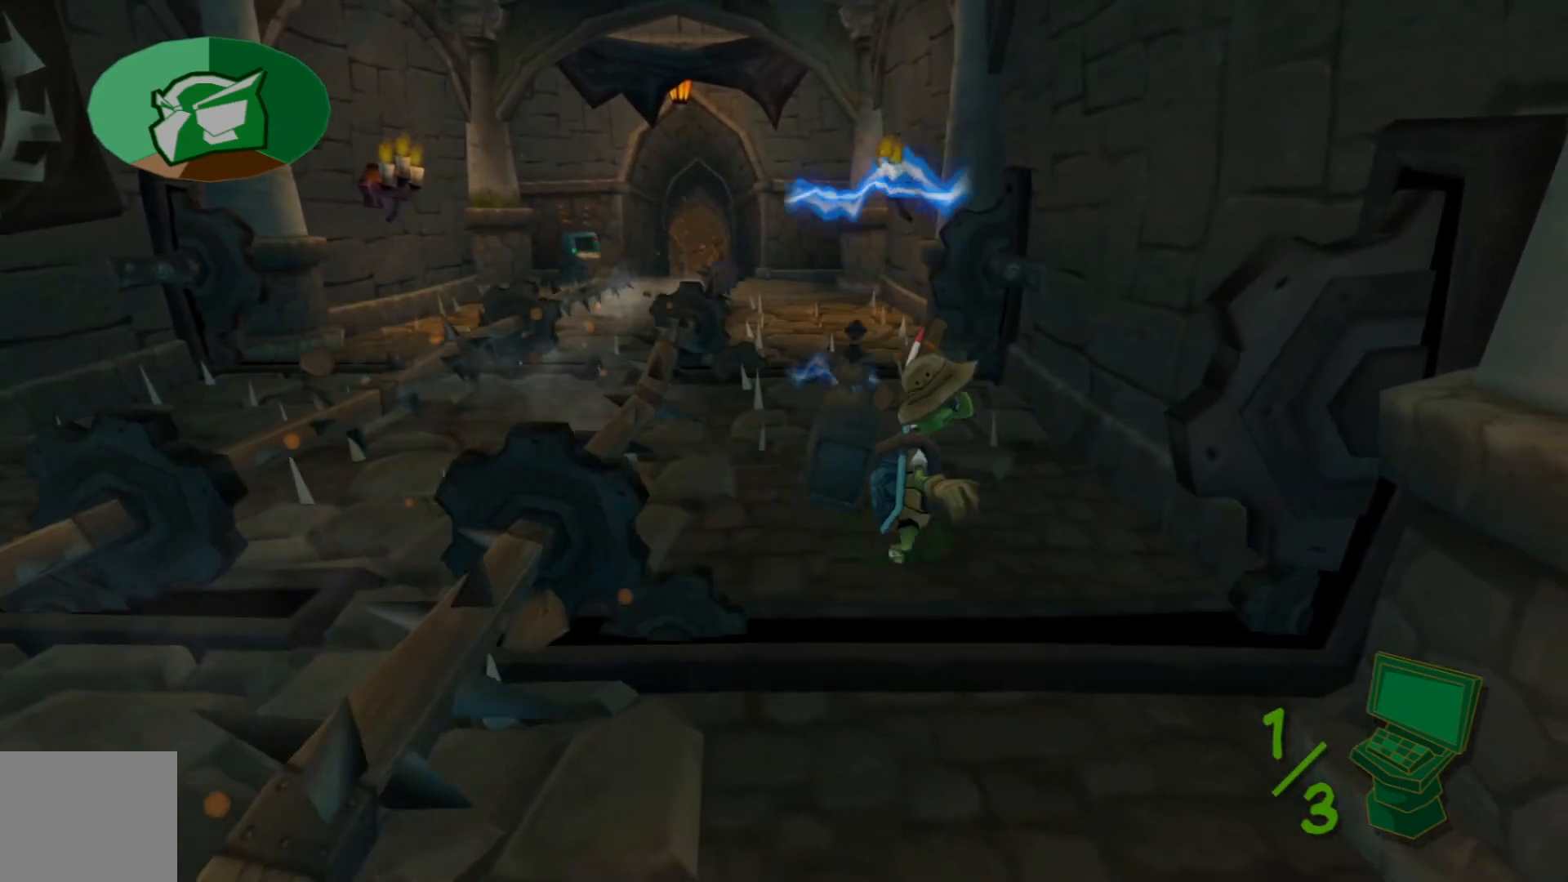
{"buttons": [], "left_stick": "up-left", "right_stick": "center", "events": [[17, "left_stick", "up-left"], [100, "A", "down"], [450, "A", "up"]]}
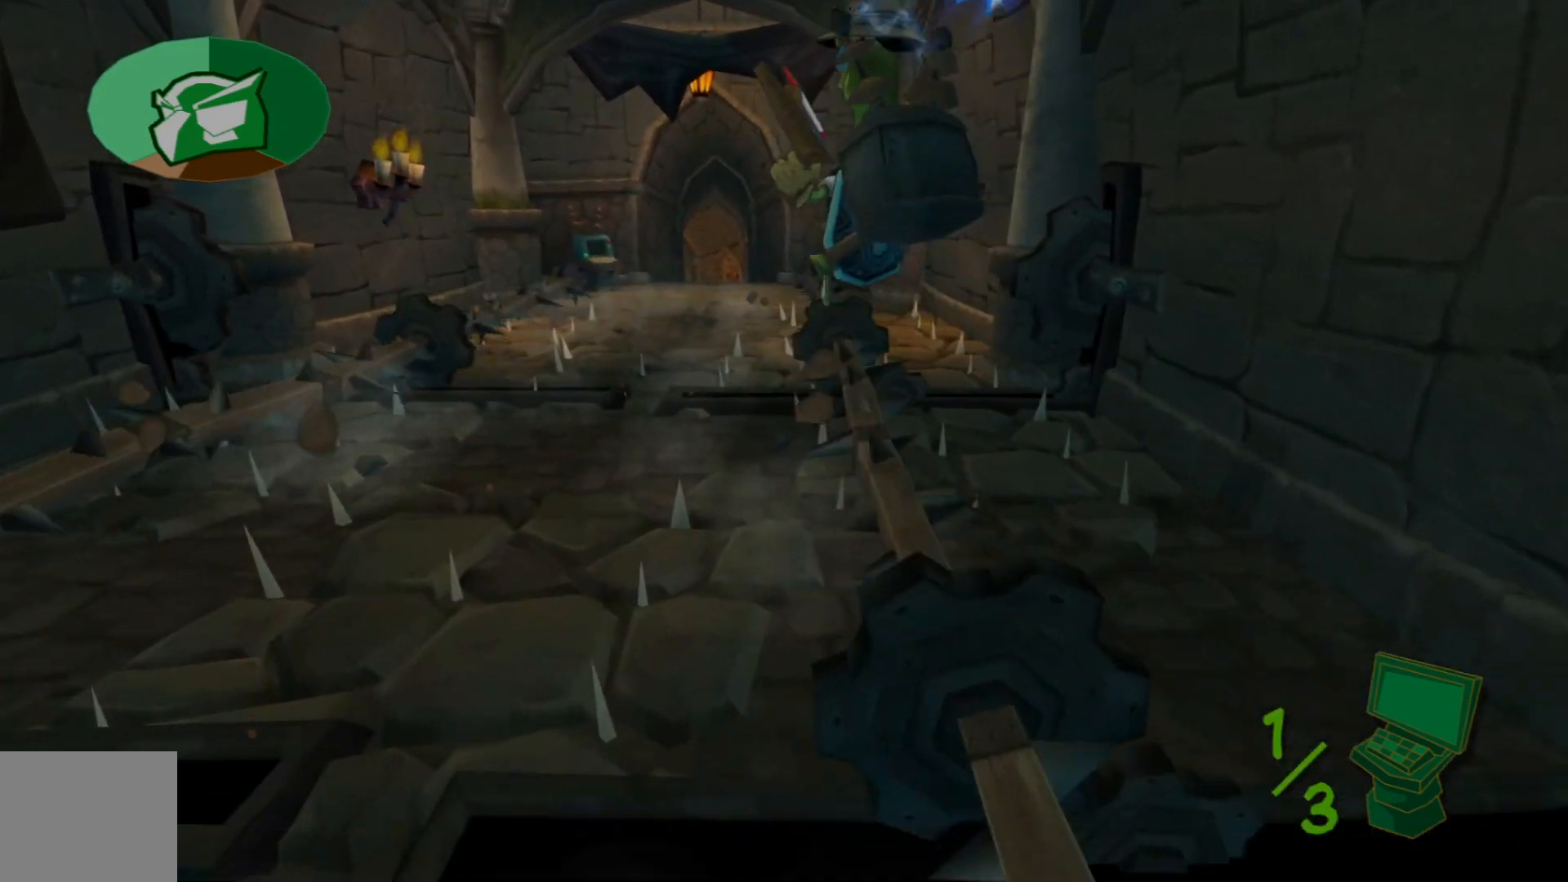
{"buttons": [], "left_stick": "up", "right_stick": "center", "events": [[67, "A", "down"], [150, "A", "up"], [317, "left_stick", "down-left"], [417, "left_stick", "up"]]}
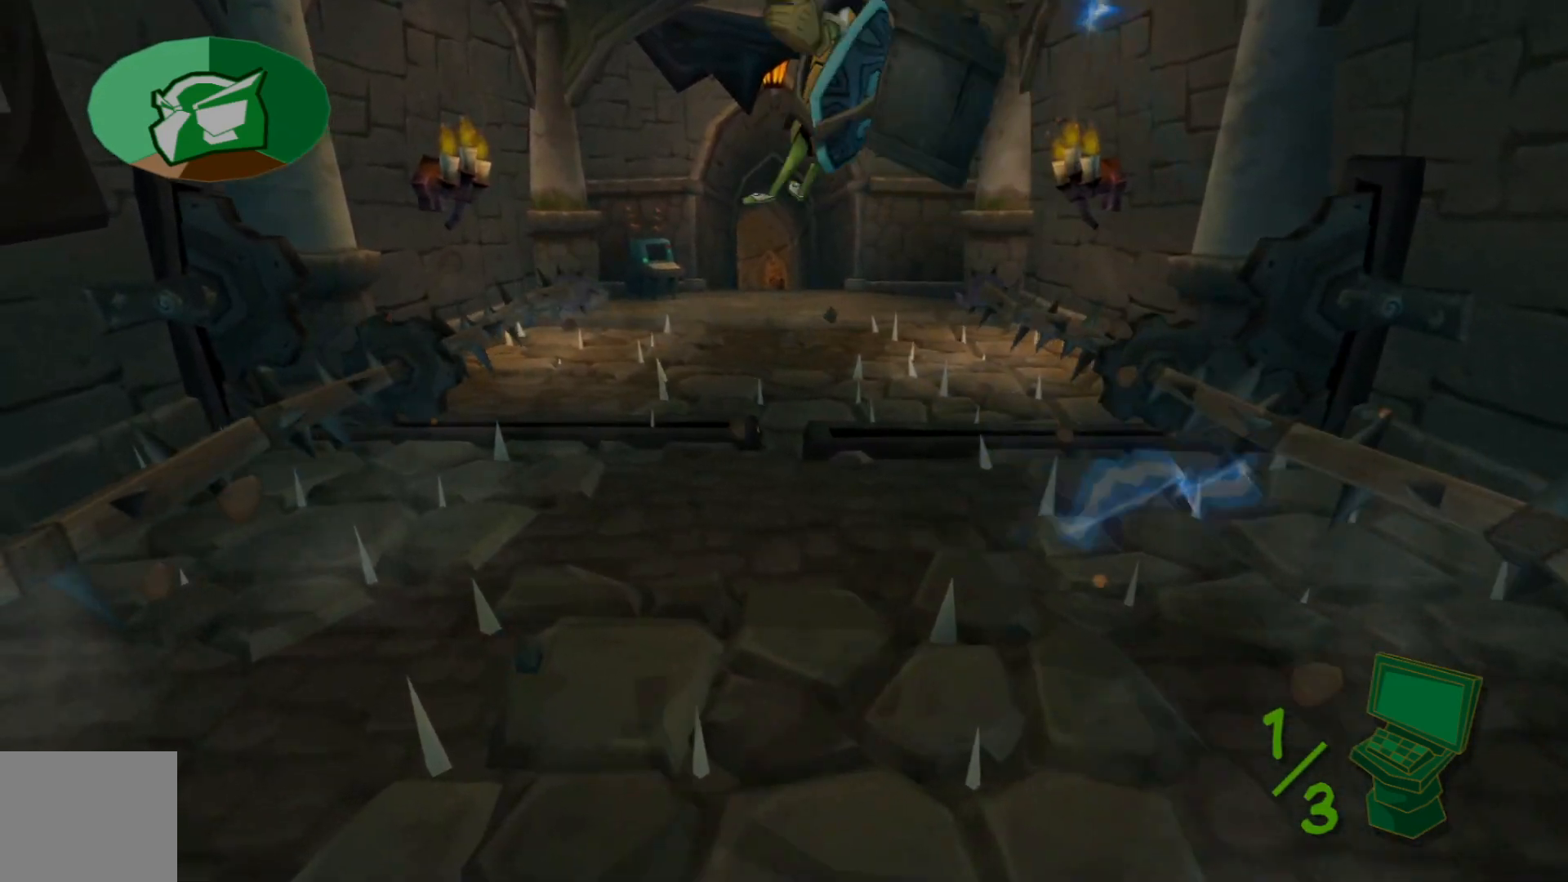
{"buttons": [], "left_stick": "center", "right_stick": "center", "events": [[117, "left_stick", "center"], [200, "left_stick", "down-right"], [367, "left_stick", "center"]]}